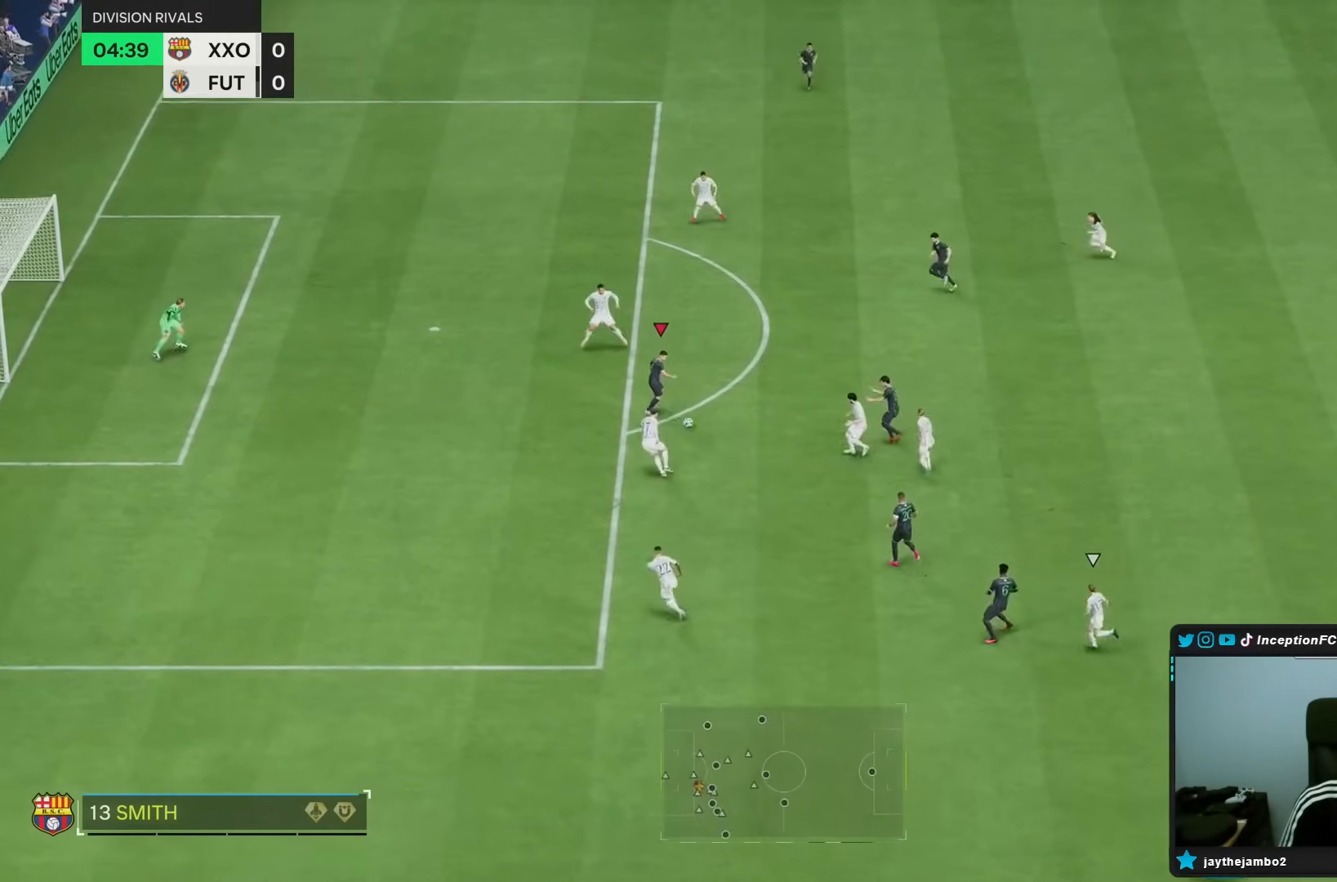
Gameplay with a controller (PlayStation layout); each line is a JSON object with the inputs held at the frame after it. "events" lists button and stick changes between this image and that frame as [ms after this image, input, new state], when the widget could be followed in between. Not read: L3 R3.
{"buttons": [], "left_stick": "center", "right_stick": "up", "events": [[433, "right_stick", "up"], [483, "left_stick", "center"]]}
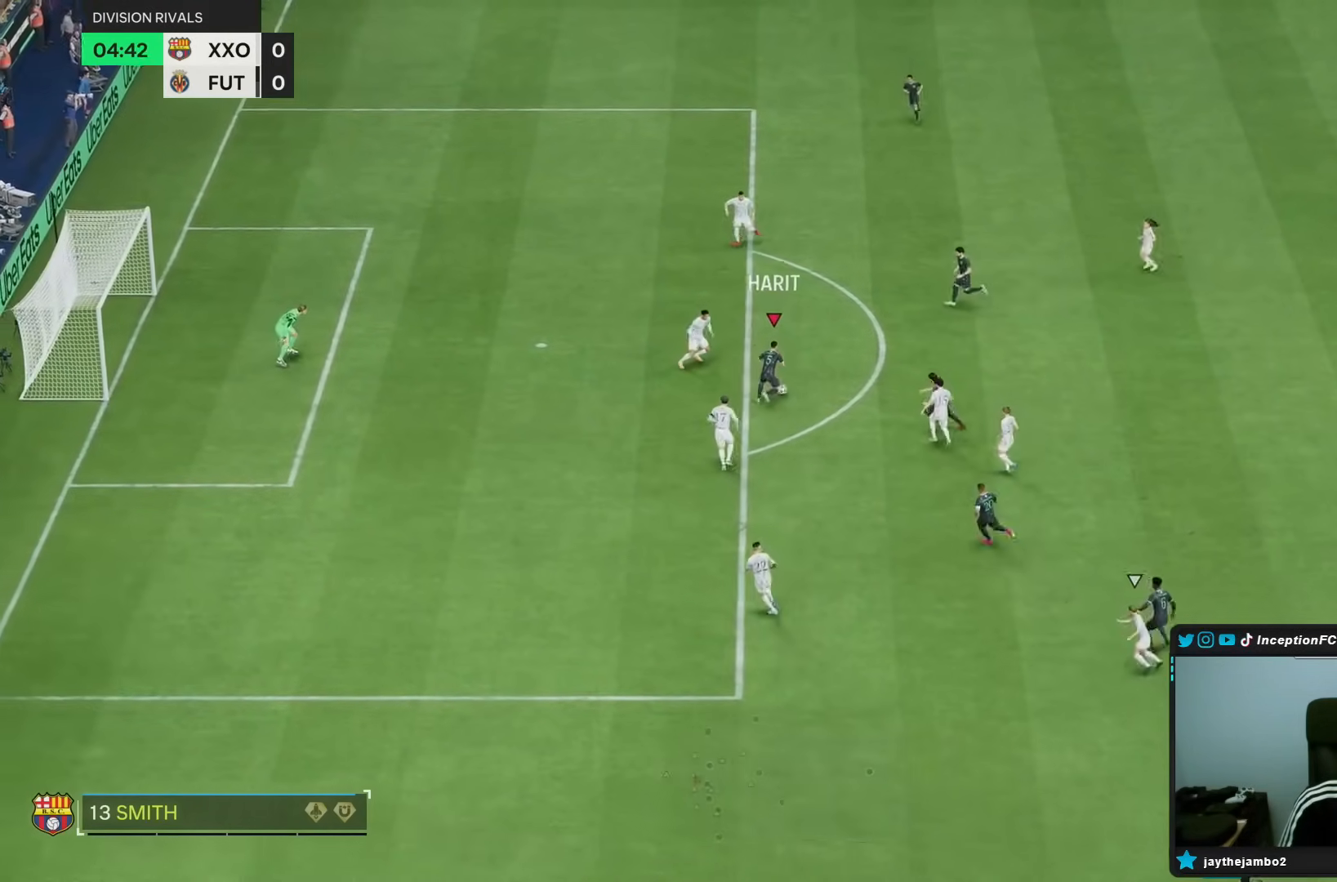
{"buttons": [], "left_stick": "down", "right_stick": "center", "events": [[50, "right_stick", "center"], [150, "right_stick", "left"], [183, "left_stick", "down"], [217, "right_stick", "center"], [233, "L2", "down"], [283, "R2", "down"], [383, "L2", "up"], [383, "R2", "up"]]}
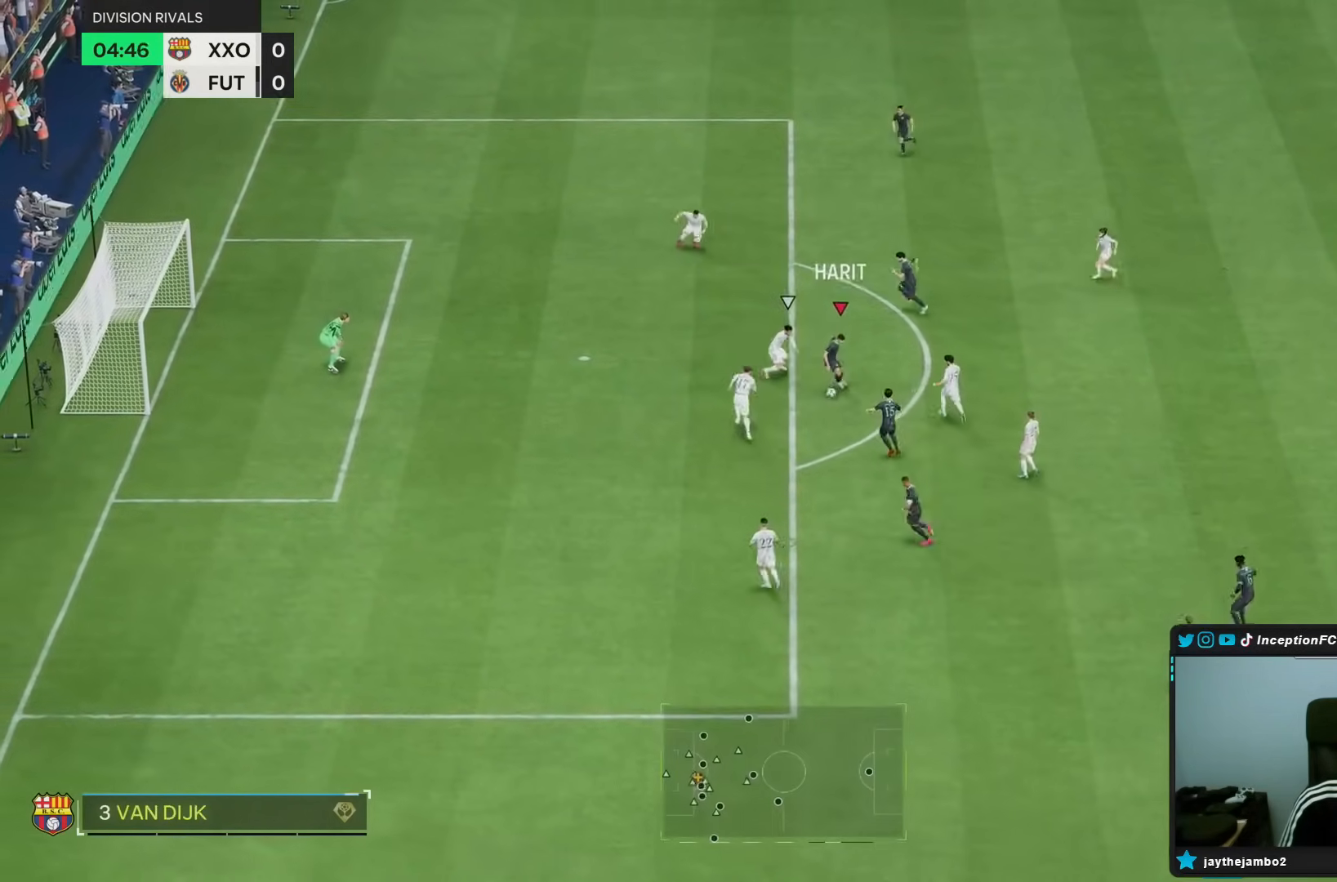
{"buttons": ["CIRCLE"], "left_stick": "center", "right_stick": "center", "events": [[350, "left_stick", "center"], [450, "CIRCLE", "down"]]}
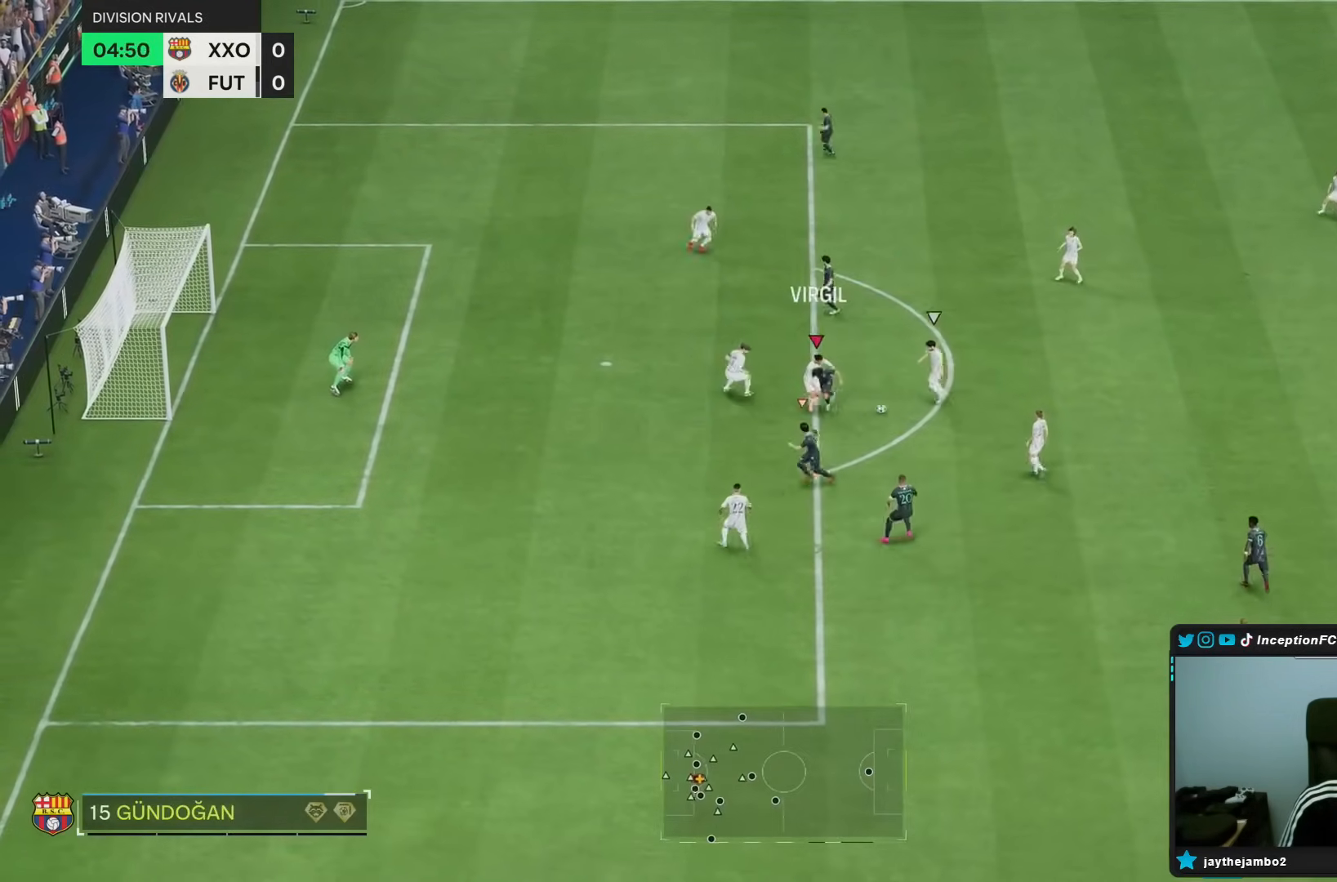
{"buttons": ["L2"], "left_stick": "down-right", "right_stick": "center", "events": [[17, "left_stick", "up-right"], [183, "CIRCLE", "up"], [383, "left_stick", "down-right"], [400, "right_stick", "right"], [483, "L2", "down"], [500, "right_stick", "center"]]}
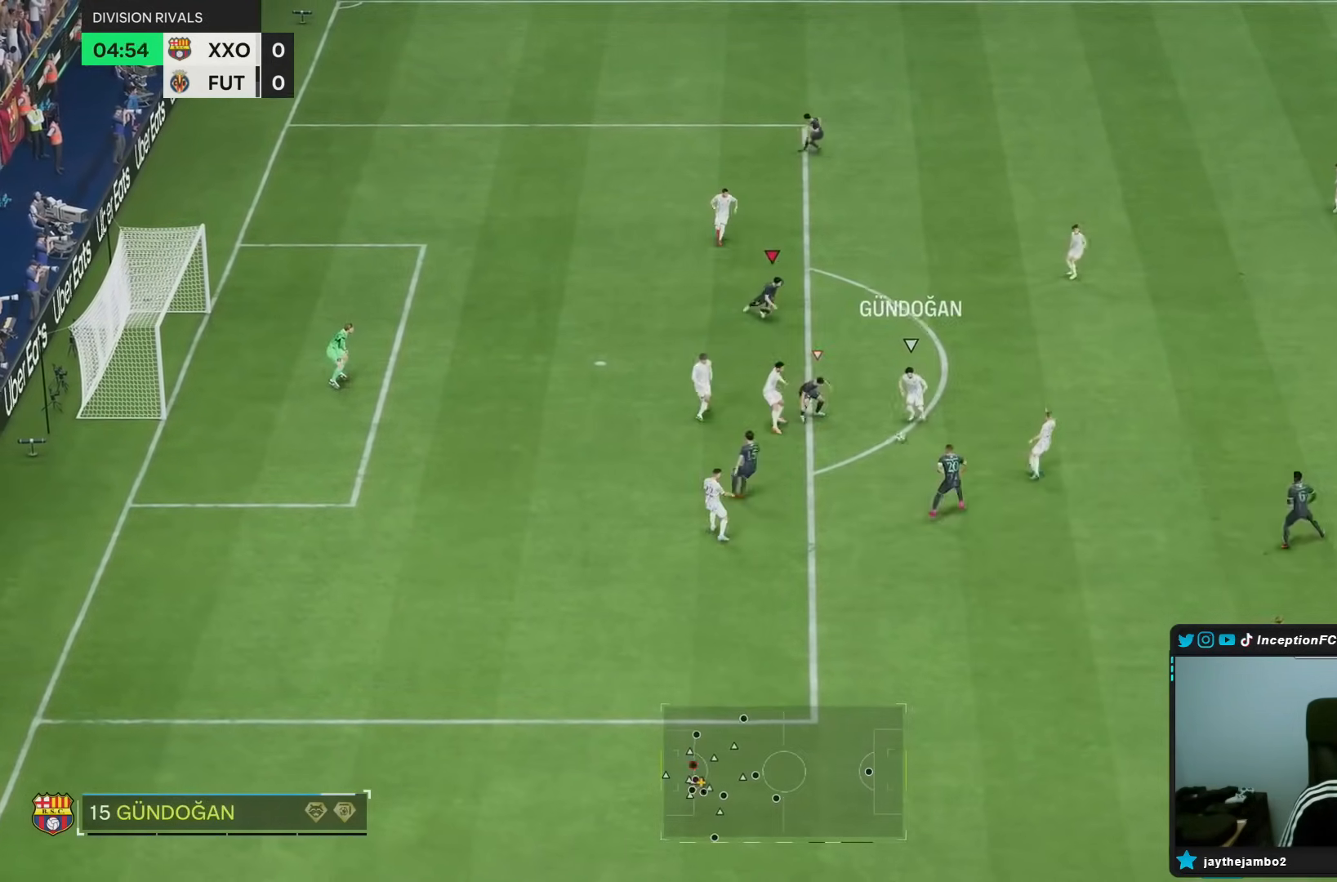
{"buttons": ["R2"], "left_stick": "up-right", "right_stick": "center", "events": [[17, "R1", "down"], [50, "left_stick", "right"], [133, "L2", "up"], [183, "R1", "up"], [200, "R2", "down"], [417, "left_stick", "up-right"]]}
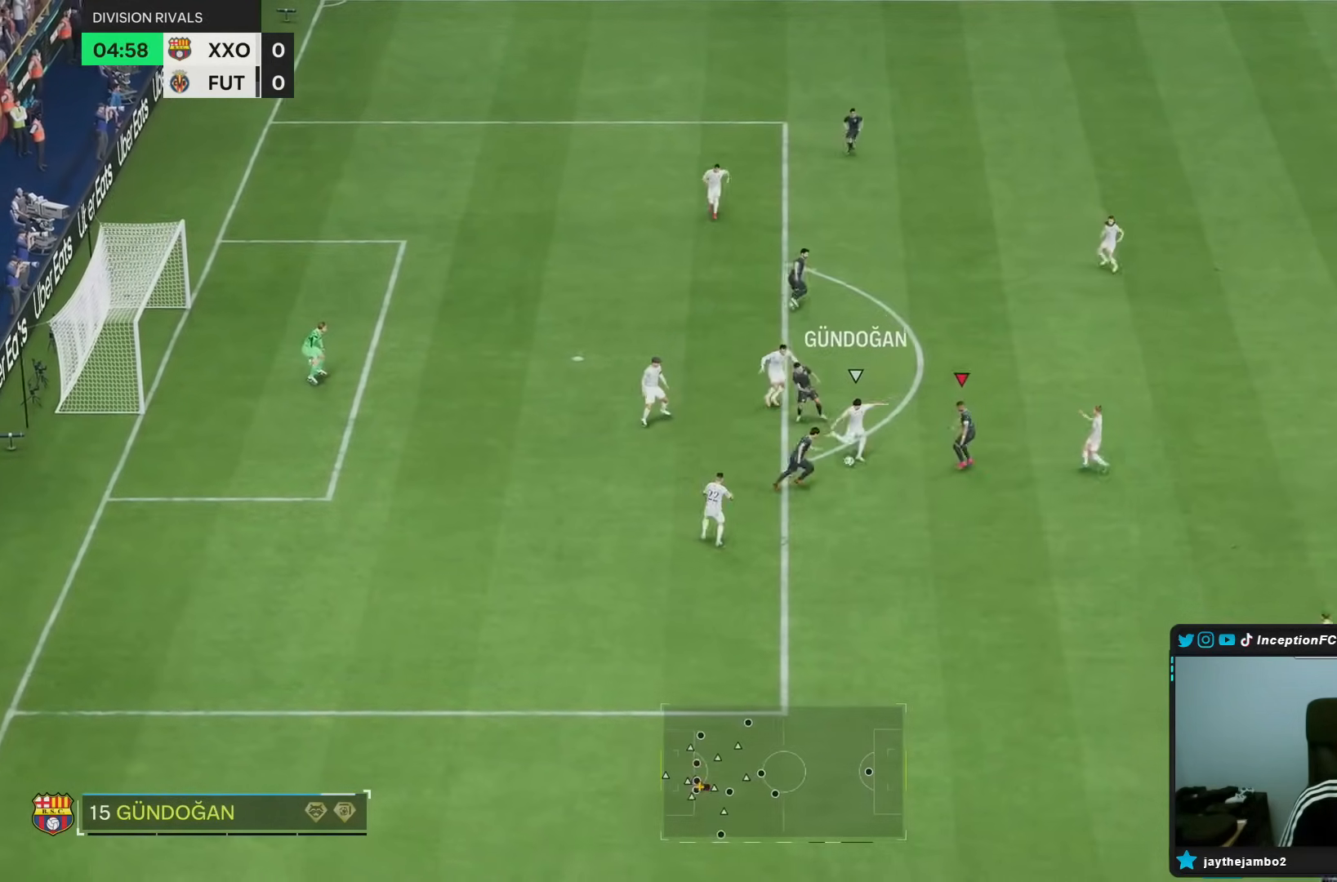
{"buttons": ["L2"], "left_stick": "up-right", "right_stick": "center", "events": [[50, "R1", "down"], [117, "R1", "up"], [117, "R2", "up"], [317, "L2", "down"]]}
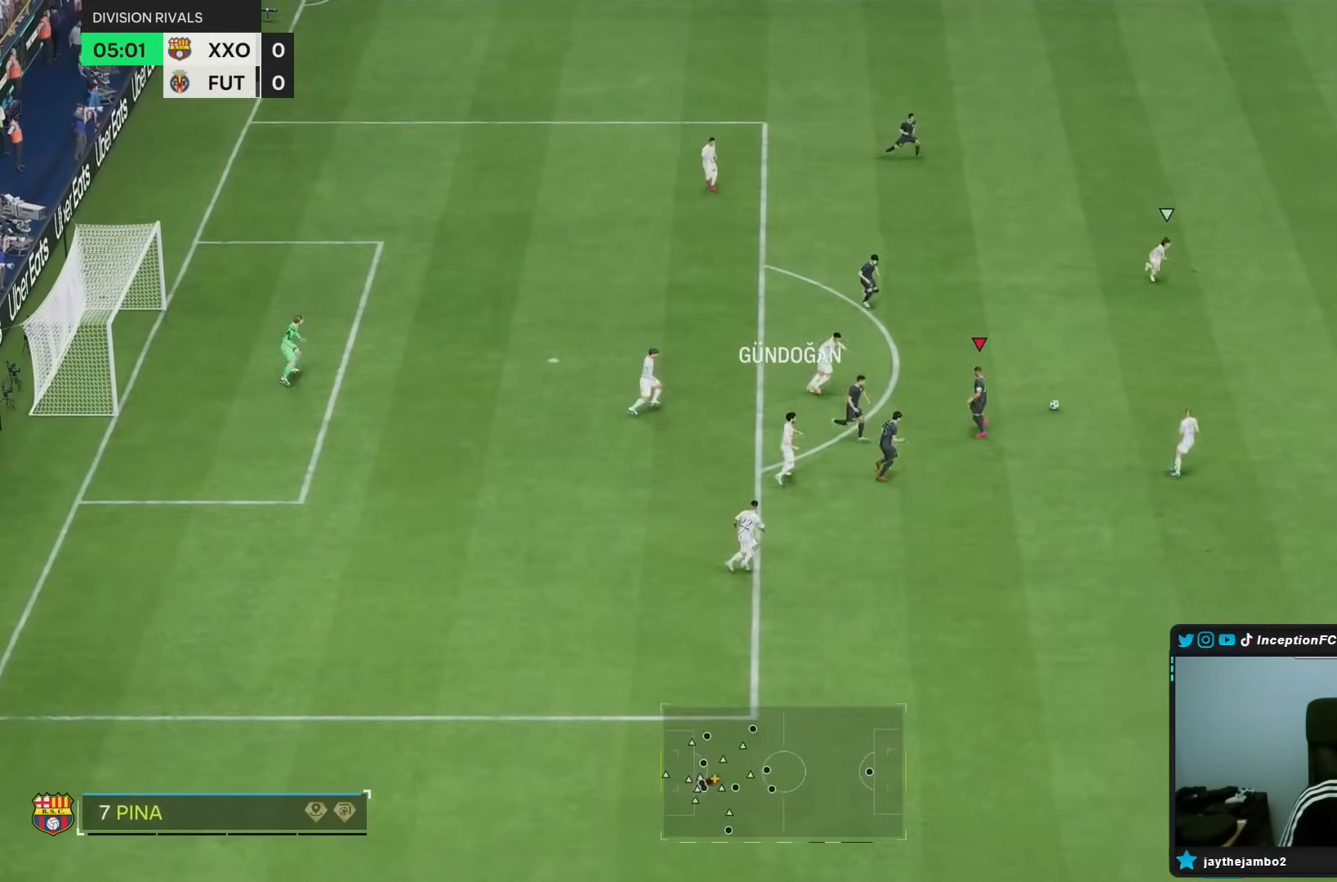
{"buttons": ["L2", "R1", "R2"], "left_stick": "up", "right_stick": "center", "events": [[150, "L2", "up"], [300, "R2", "down"], [350, "right_stick", "down-right"], [417, "L2", "down"], [433, "left_stick", "up"], [467, "R1", "down"], [500, "right_stick", "center"]]}
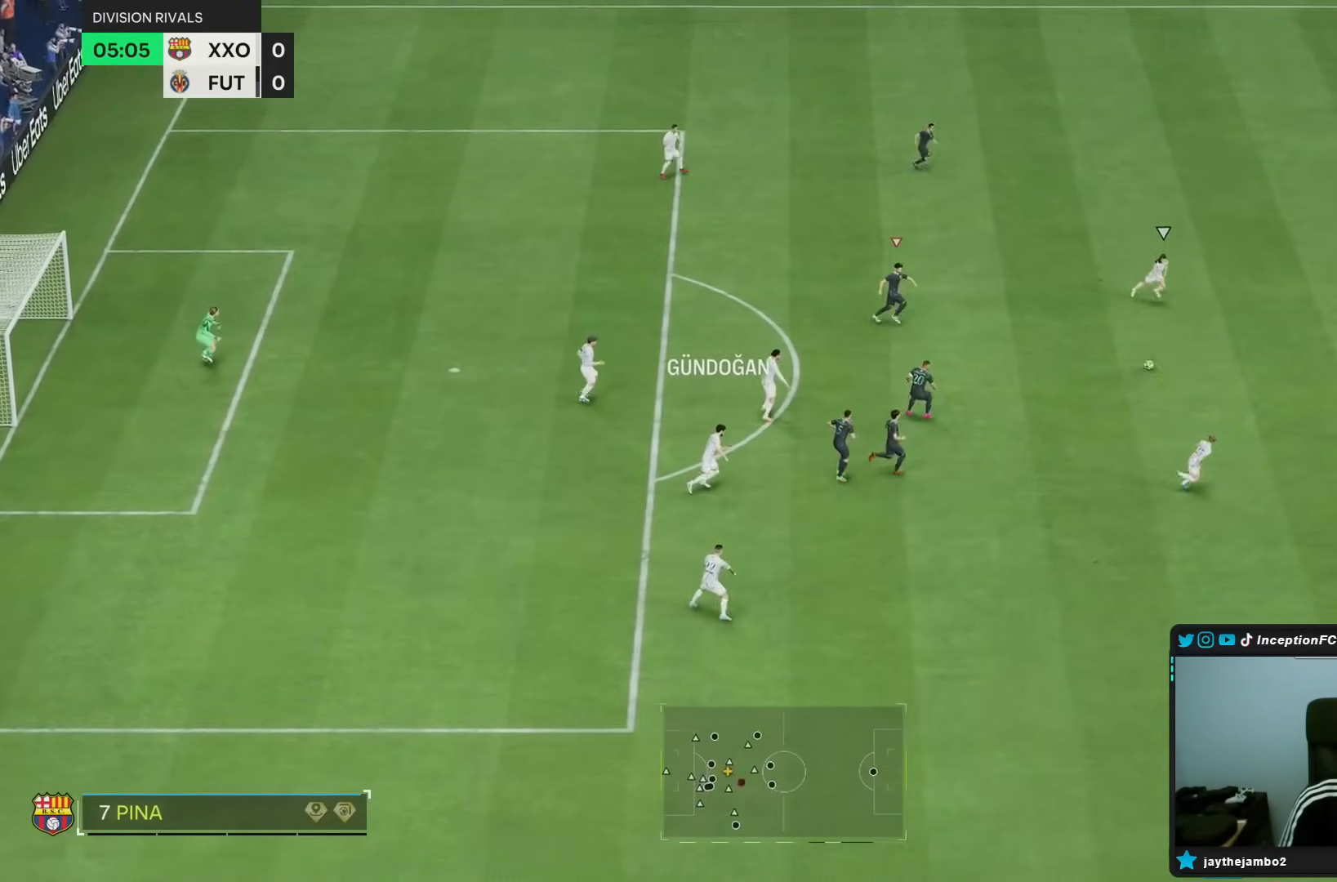
{"buttons": ["L2"], "left_stick": "down", "right_stick": "center", "events": [[67, "L2", "up"], [233, "R1", "up"], [317, "R2", "up"], [317, "left_stick", "center"], [350, "L2", "down"], [383, "left_stick", "down"]]}
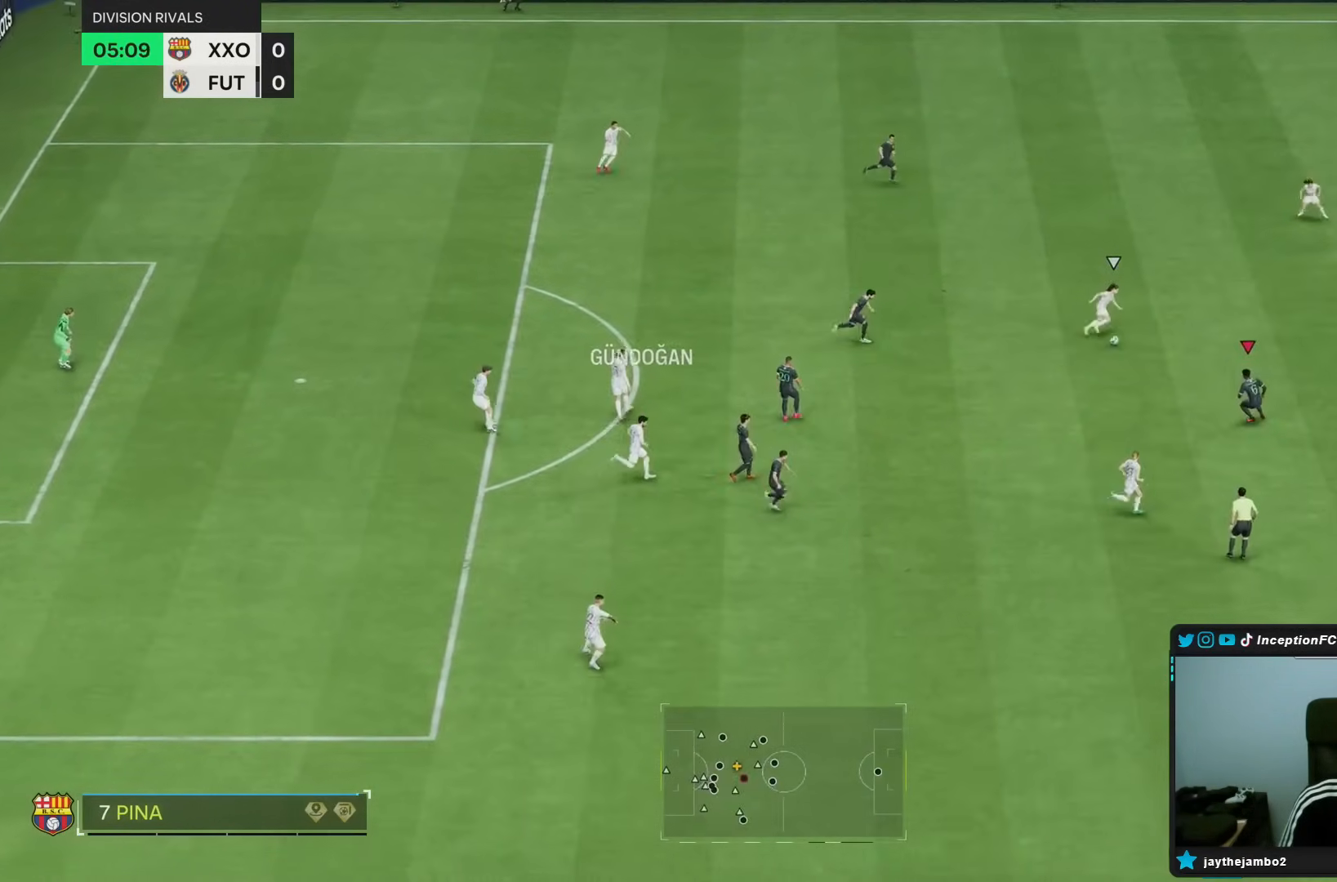
{"buttons": ["L2"], "left_stick": "down-right", "right_stick": "center", "events": [[400, "left_stick", "down-right"]]}
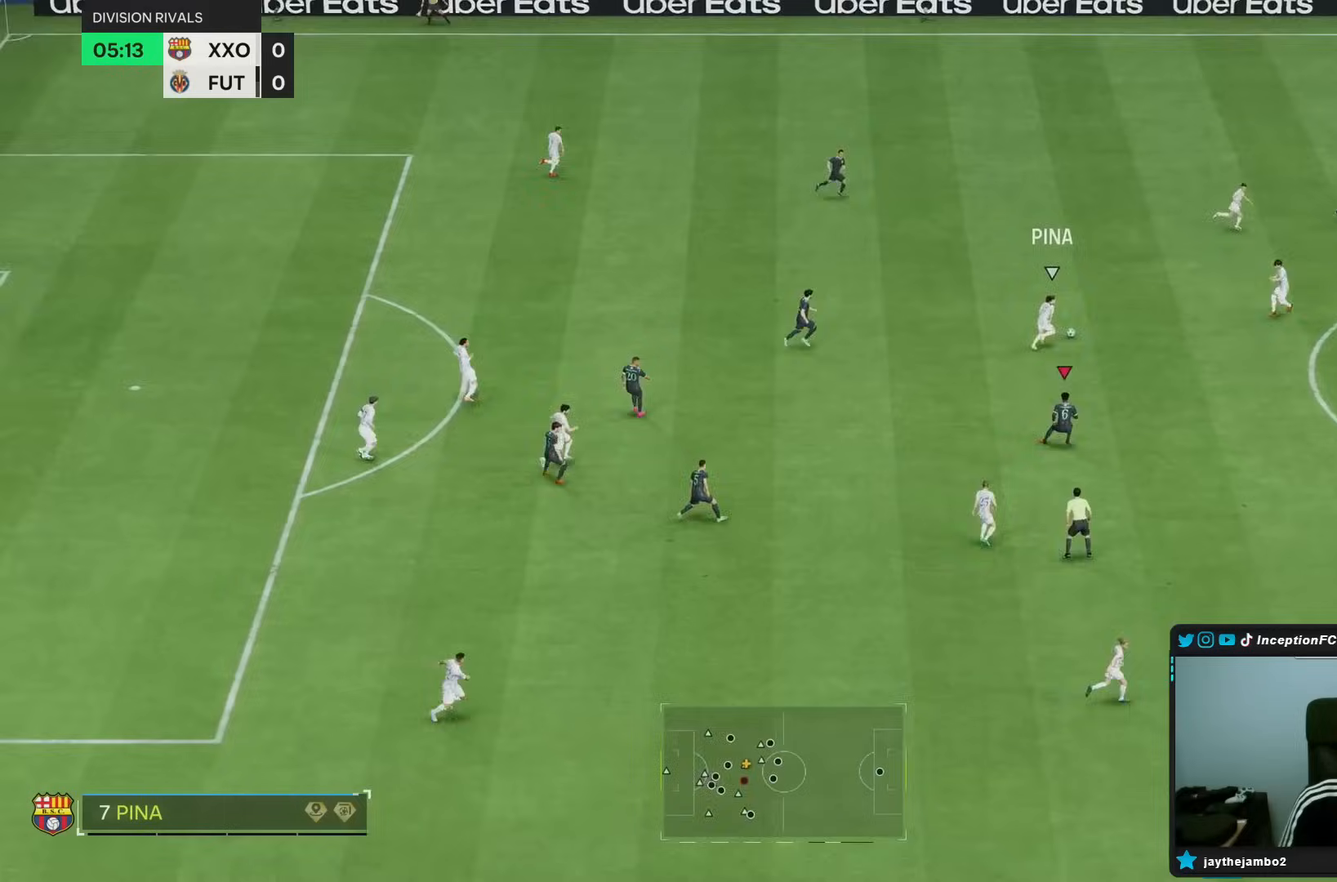
{"buttons": ["L2"], "left_stick": "right", "right_stick": "center", "events": [[67, "left_stick", "right"], [133, "right_stick", "up-right"], [150, "L2", "up"], [167, "left_stick", "up-right"], [250, "right_stick", "center"], [267, "L2", "down"], [367, "left_stick", "right"]]}
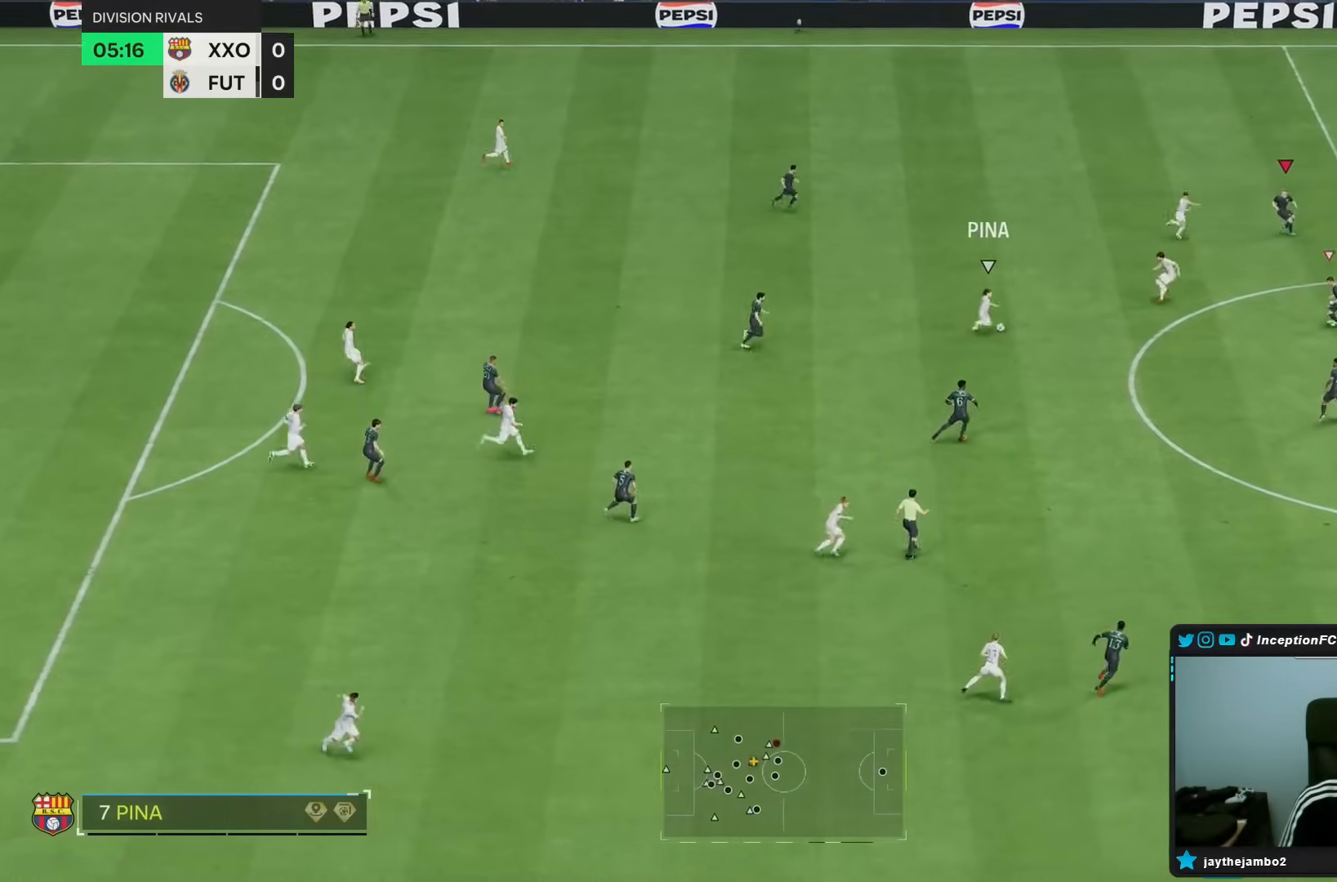
{"buttons": ["R2"], "left_stick": "up-left", "right_stick": "center", "events": [[33, "left_stick", "up-right"], [133, "right_stick", "down"], [250, "R1", "down"], [250, "right_stick", "center"], [317, "left_stick", "up"], [350, "R1", "up"], [383, "R2", "down"], [417, "left_stick", "up-left"], [433, "L2", "up"]]}
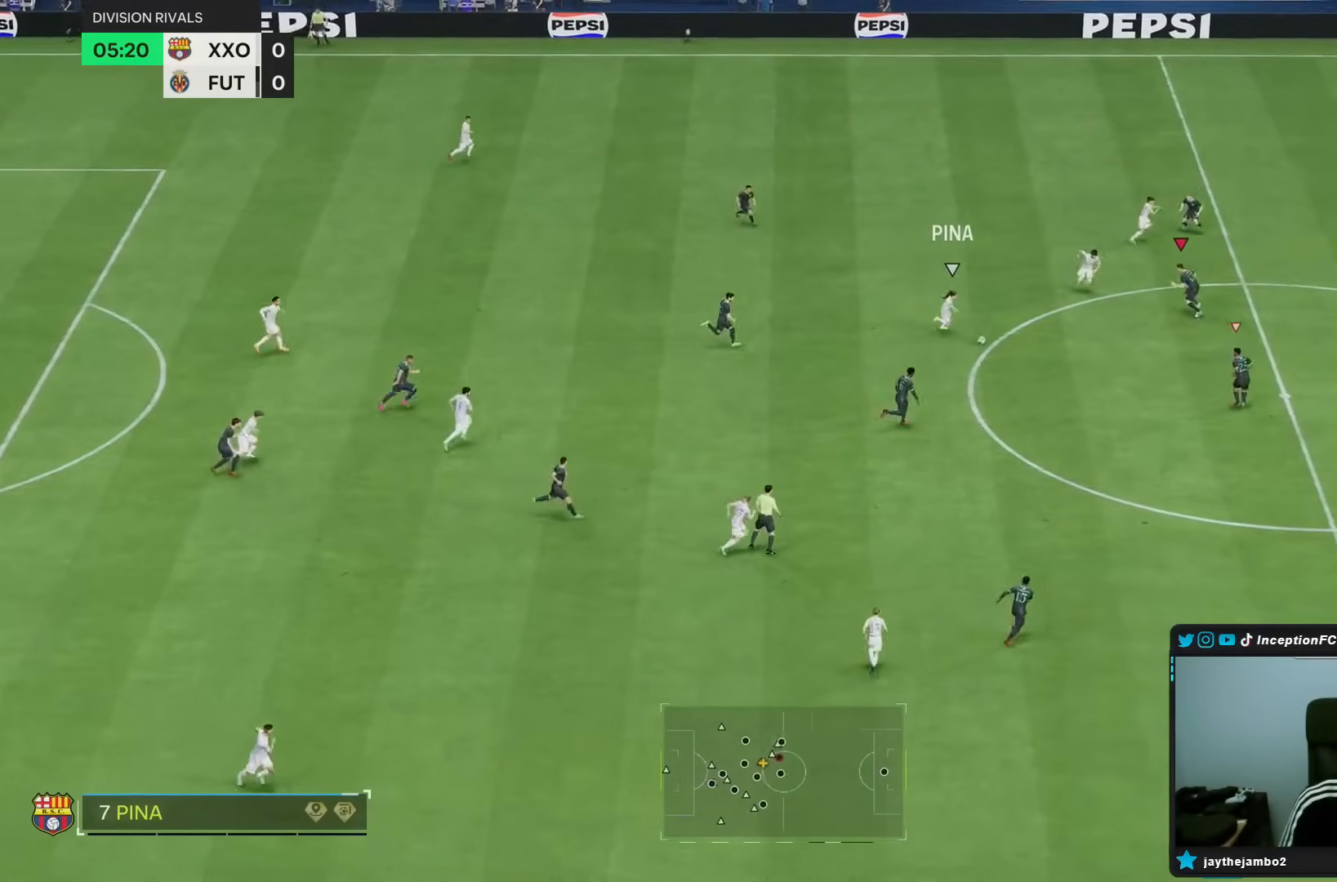
{"buttons": [], "left_stick": "center", "right_stick": "center", "events": [[83, "R2", "up"], [83, "left_stick", "right"], [233, "left_stick", "down"], [317, "left_stick", "center"]]}
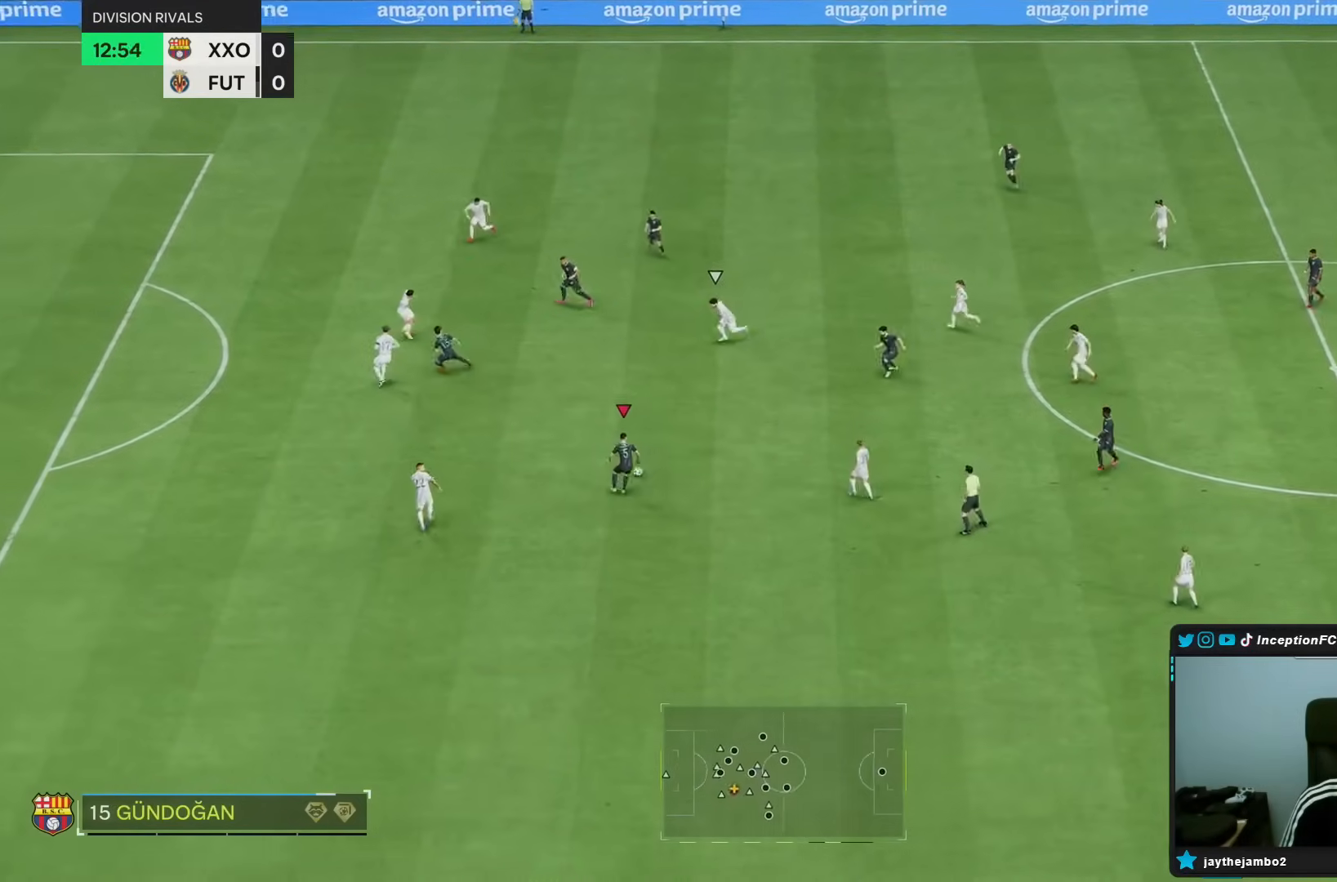
{"buttons": [], "left_stick": "down", "right_stick": "center", "events": [[283, "left_stick", "down"]]}
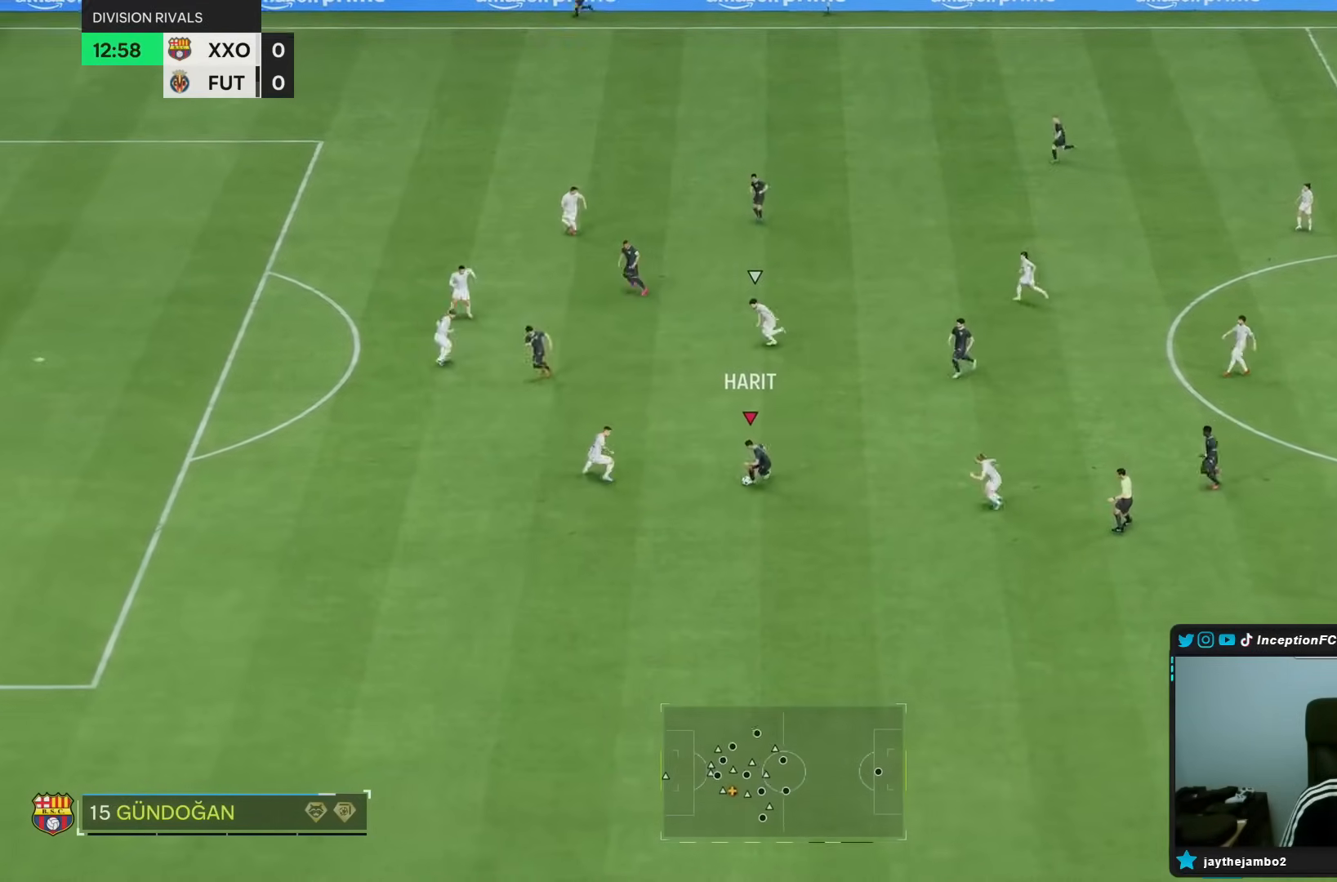
{"buttons": [], "left_stick": "center", "right_stick": "center", "events": [[300, "left_stick", "center"]]}
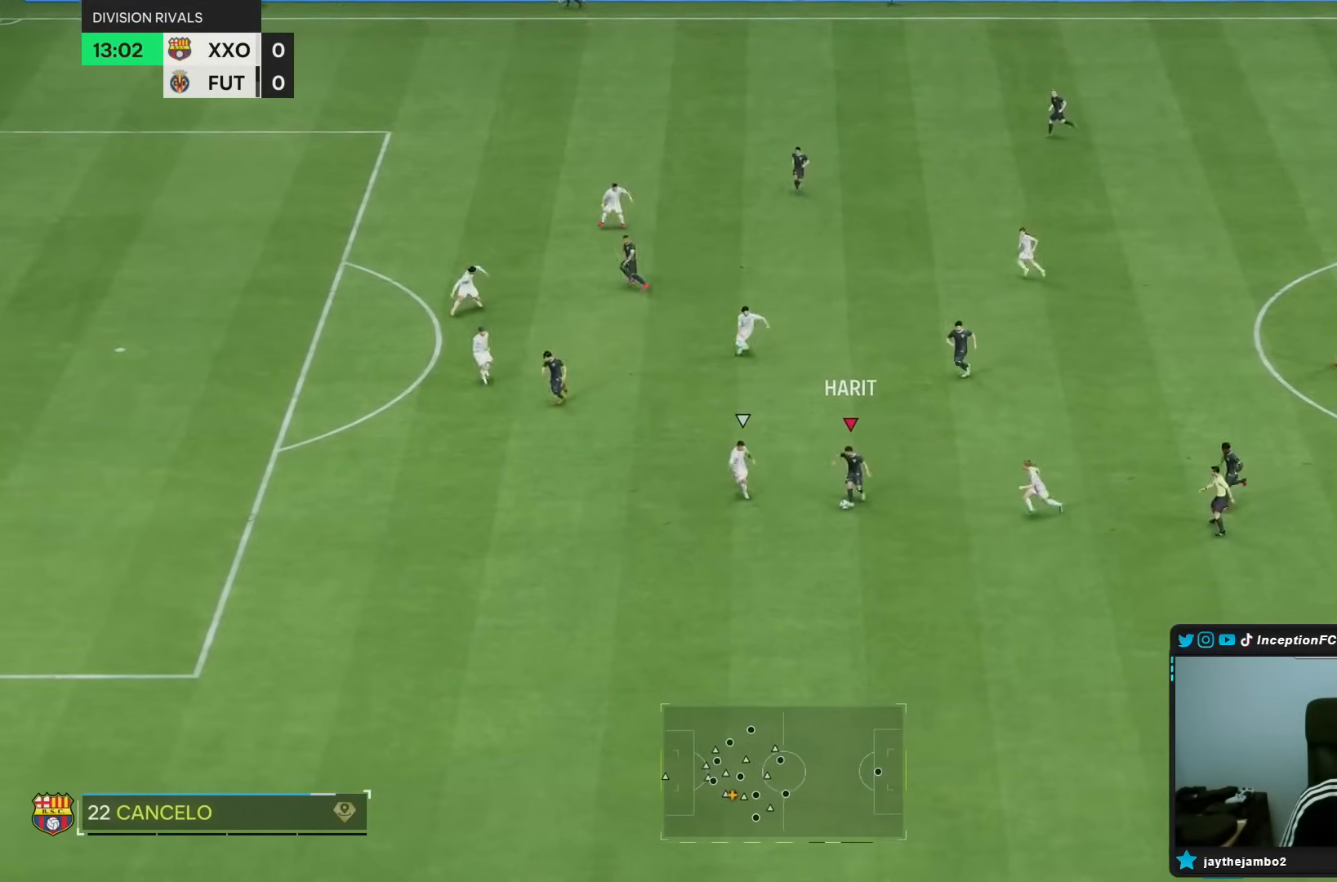
{"buttons": [], "left_stick": "up", "right_stick": "center", "events": [[200, "left_stick", "up"], [417, "CROSS", "down"], [483, "CROSS", "up"]]}
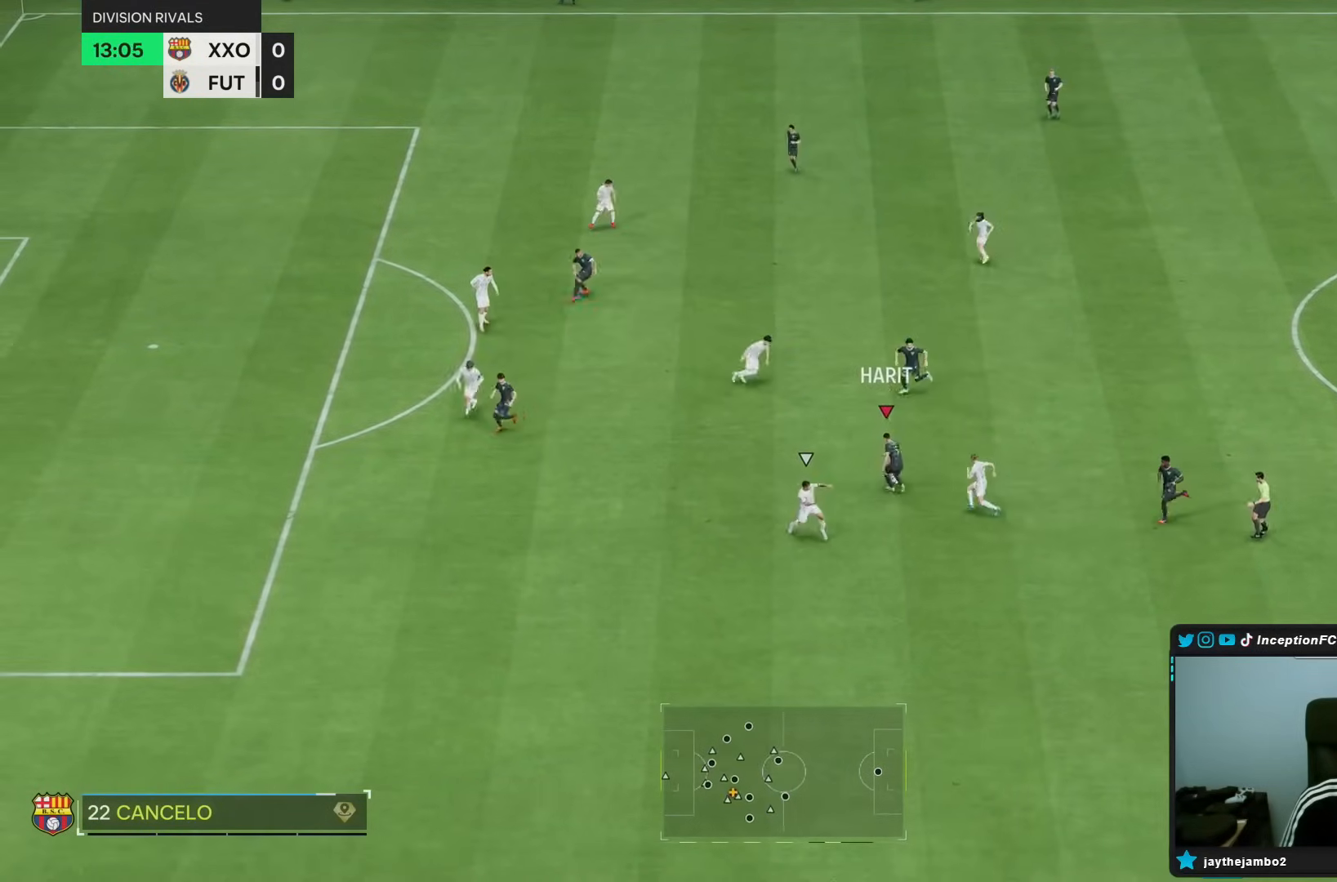
{"buttons": [], "left_stick": "down-right", "right_stick": "center", "events": [[350, "left_stick", "up-right"], [483, "left_stick", "down-right"]]}
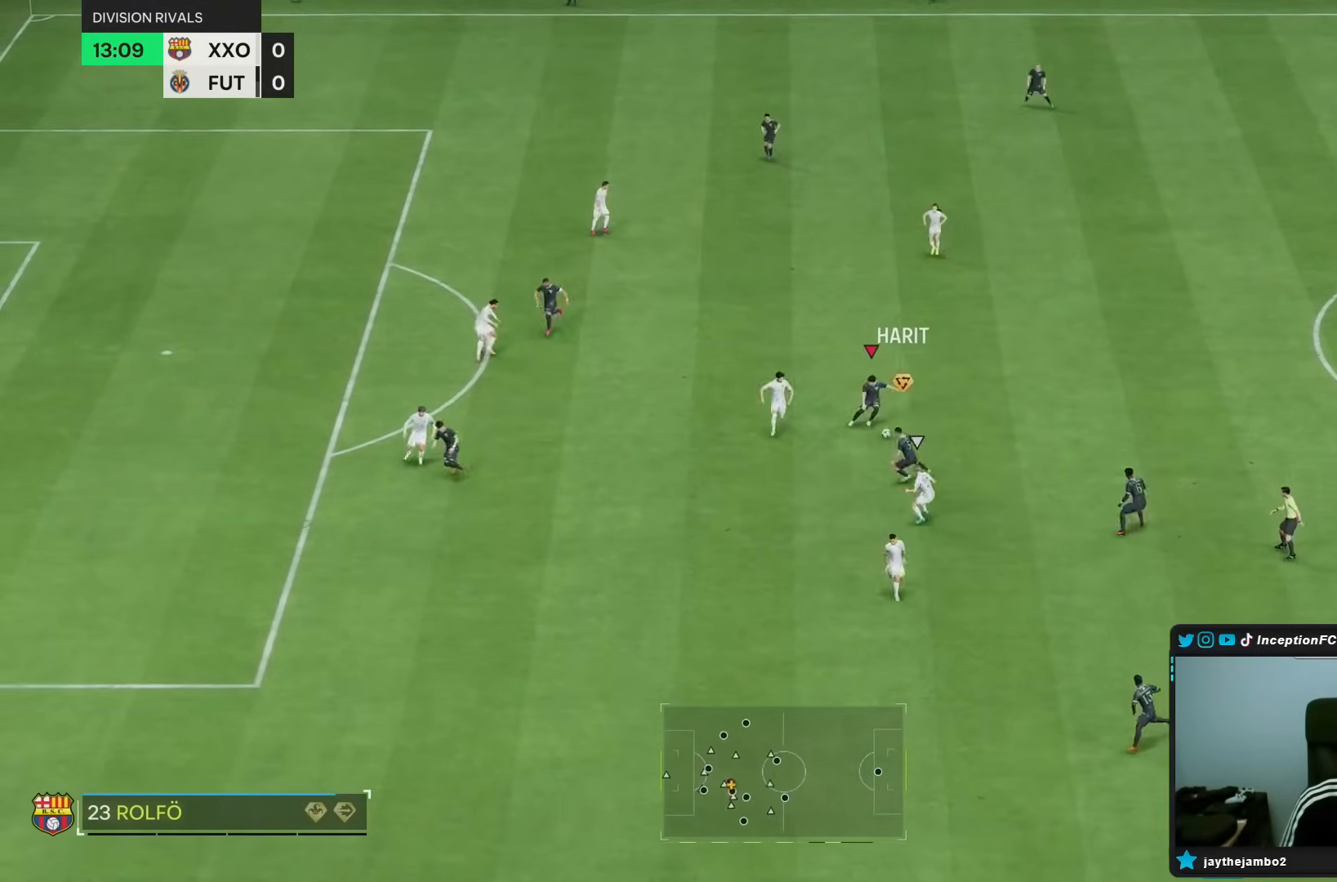
{"buttons": [], "left_stick": "right", "right_stick": "center", "events": [[83, "left_stick", "right"]]}
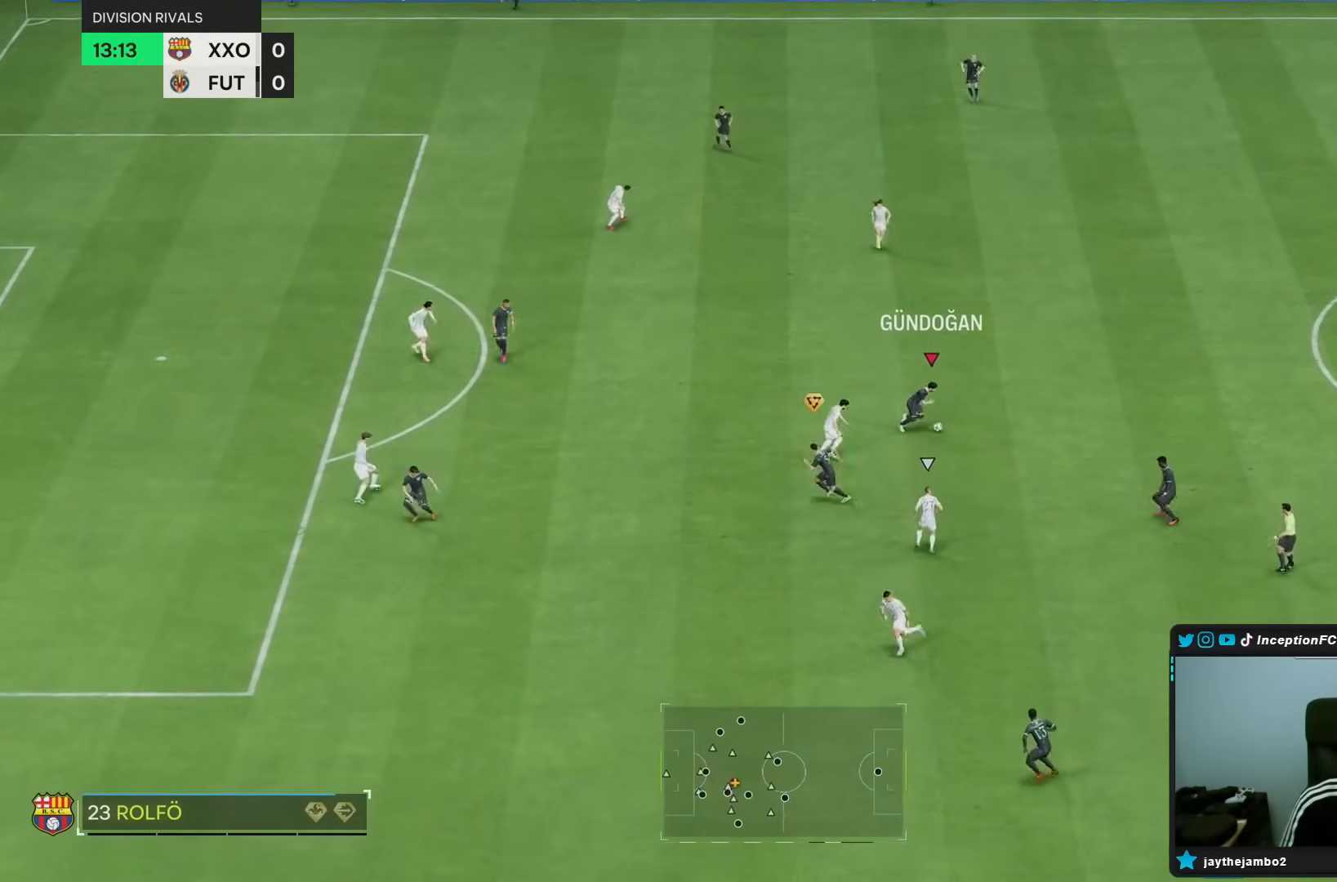
{"buttons": [], "left_stick": "center", "right_stick": "center", "events": [[17, "left_stick", "center"], [50, "CROSS", "down"], [83, "left_stick", "down-right"], [117, "CROSS", "up"], [300, "left_stick", "center"]]}
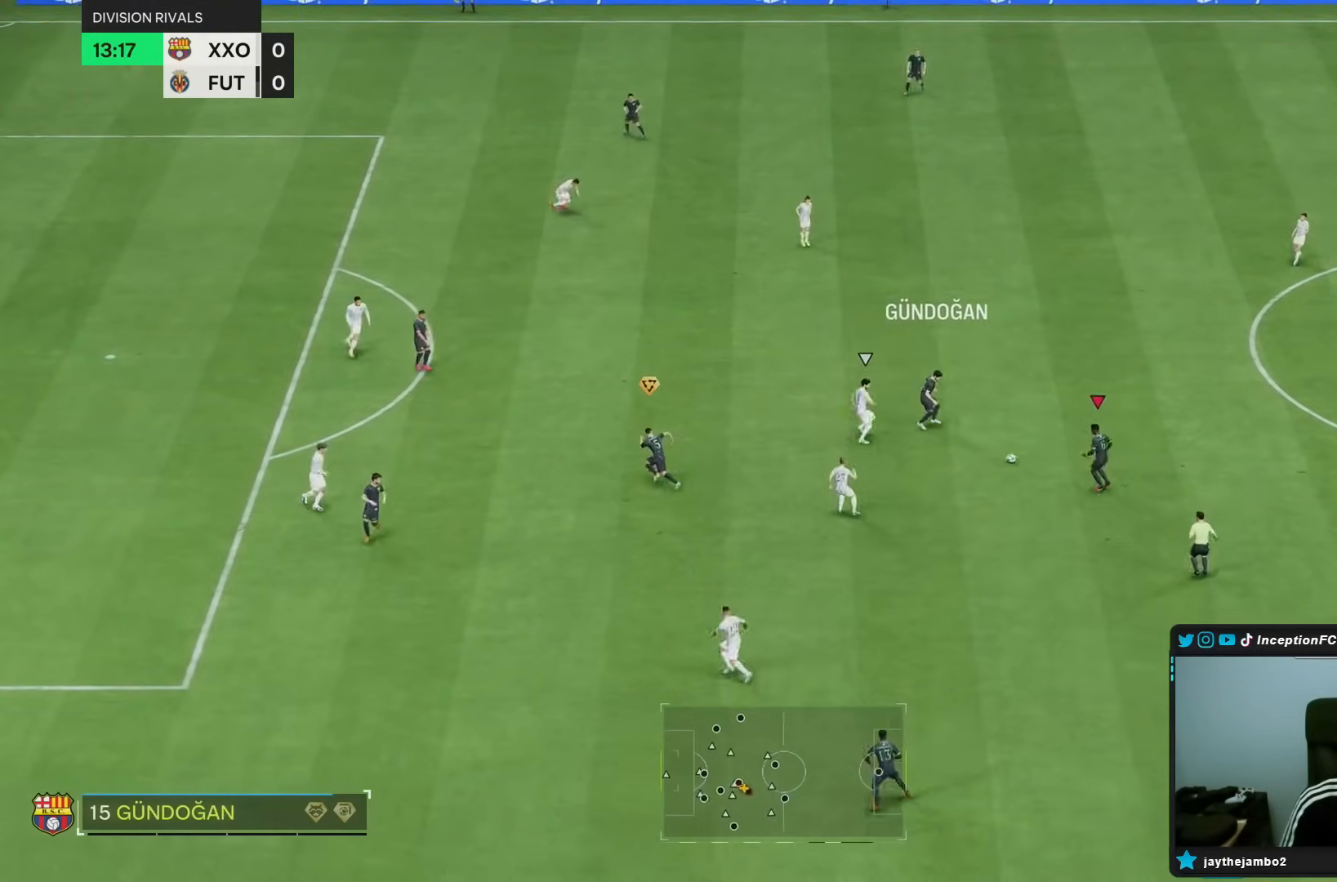
{"buttons": ["R1"], "left_stick": "left", "right_stick": "center", "events": [[33, "left_stick", "left"], [100, "CROSS", "down"], [100, "R1", "down"], [267, "CROSS", "up"]]}
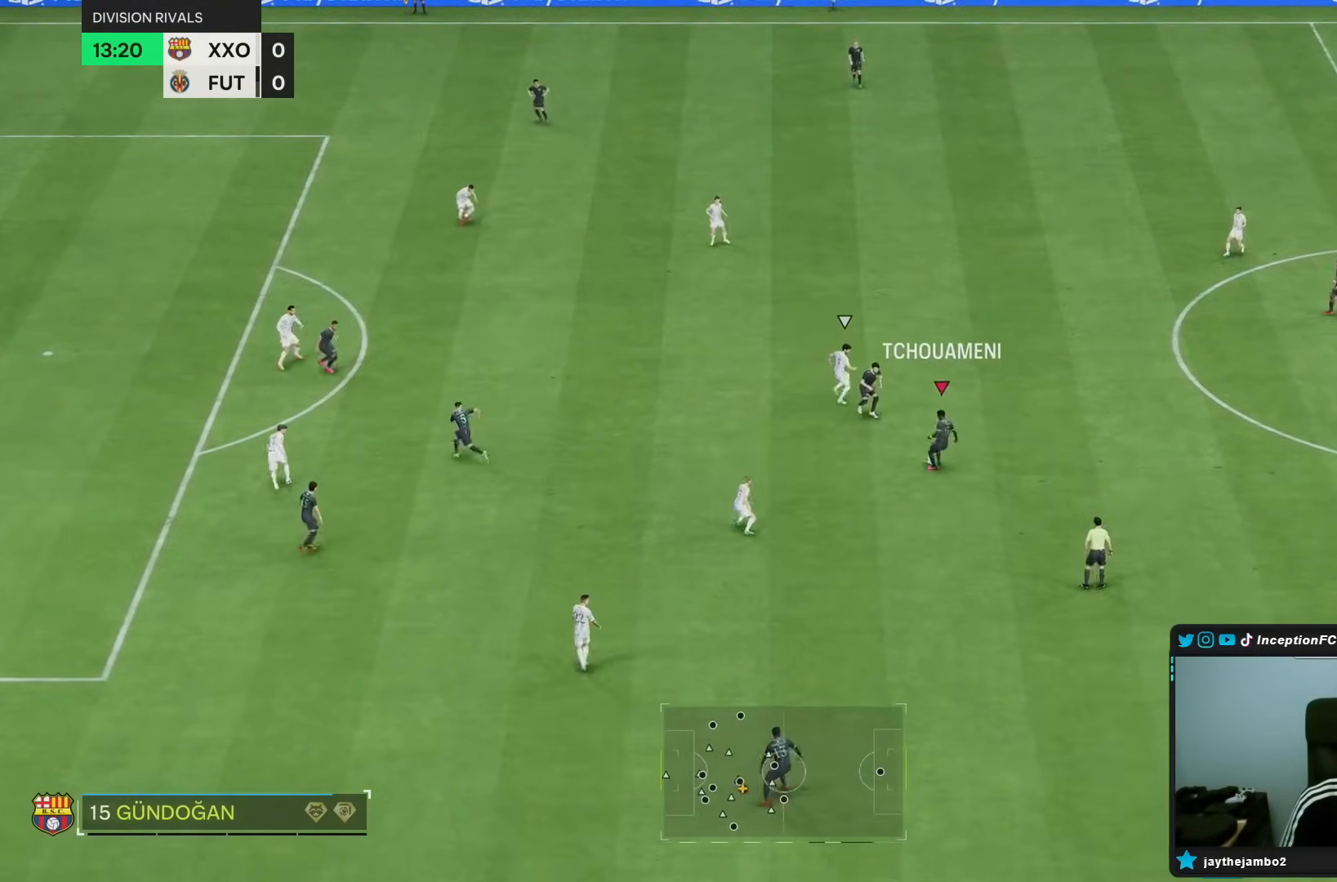
{"buttons": [], "left_stick": "down-right", "right_stick": "center", "events": [[33, "R1", "up"], [283, "left_stick", "center"], [383, "left_stick", "down-right"]]}
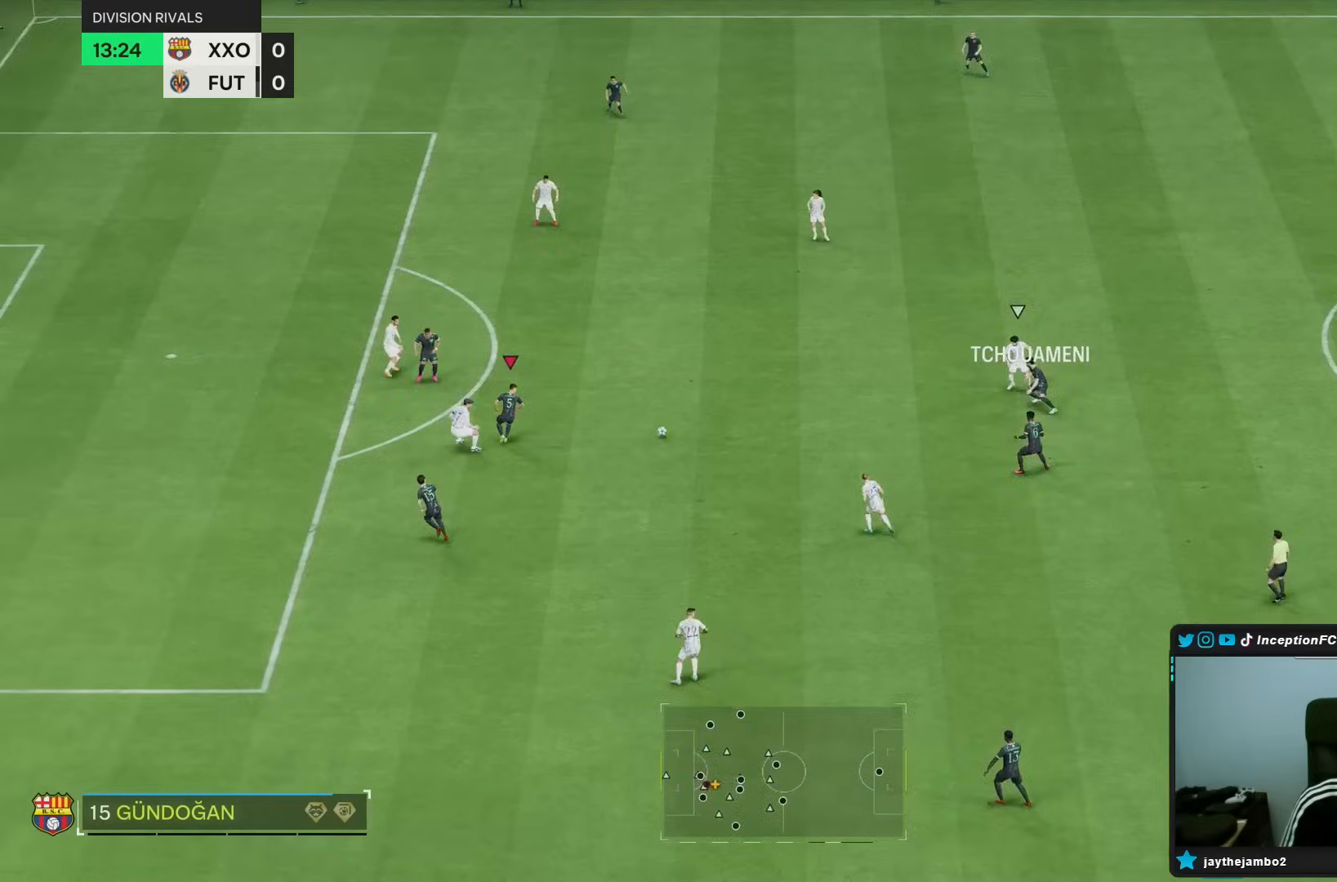
{"buttons": [], "left_stick": "down-right", "right_stick": "right", "events": [[500, "right_stick", "right"]]}
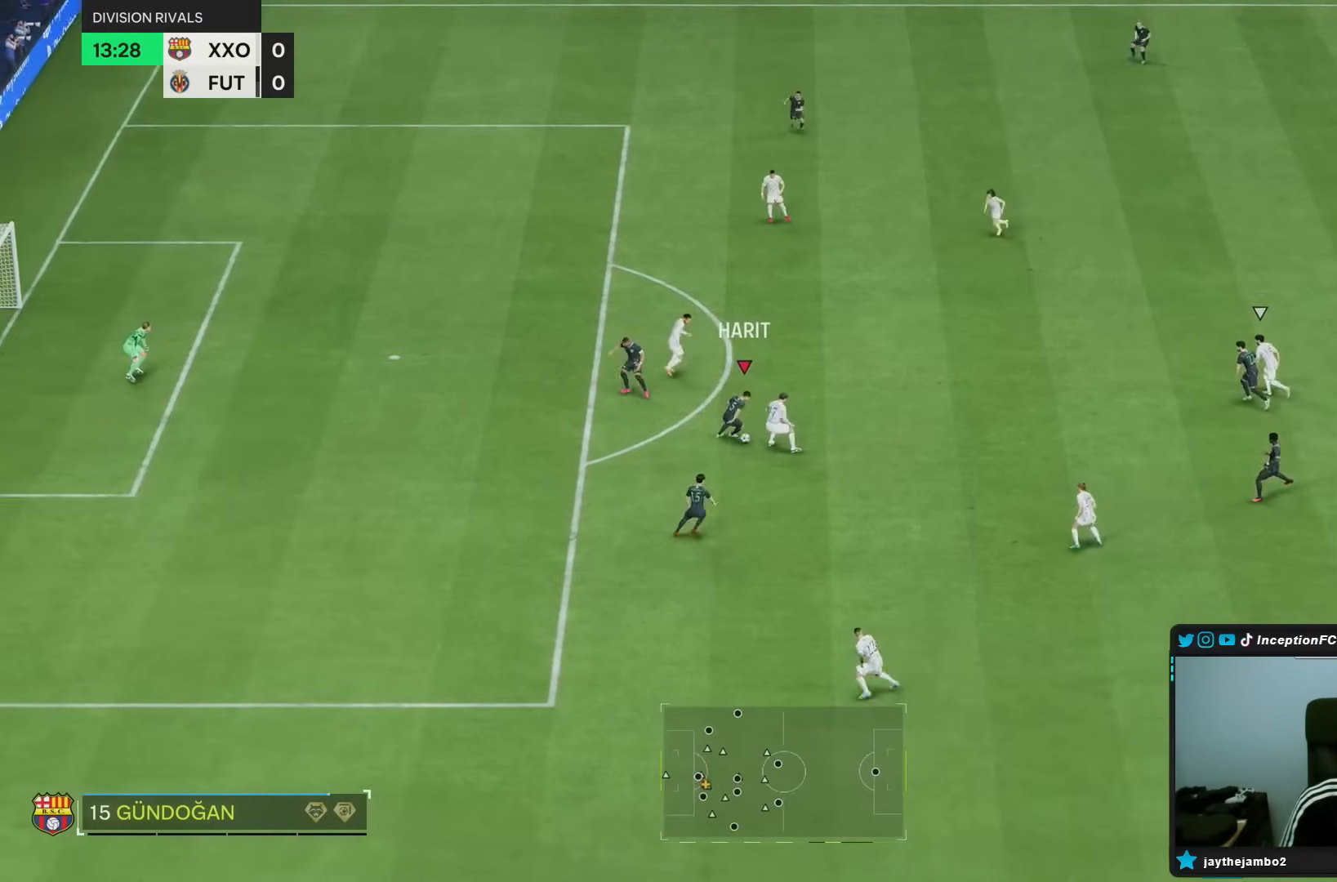
{"buttons": [], "left_stick": "center", "right_stick": "center", "events": [[33, "left_stick", "center"], [133, "right_stick", "up-left"], [217, "right_stick", "center"]]}
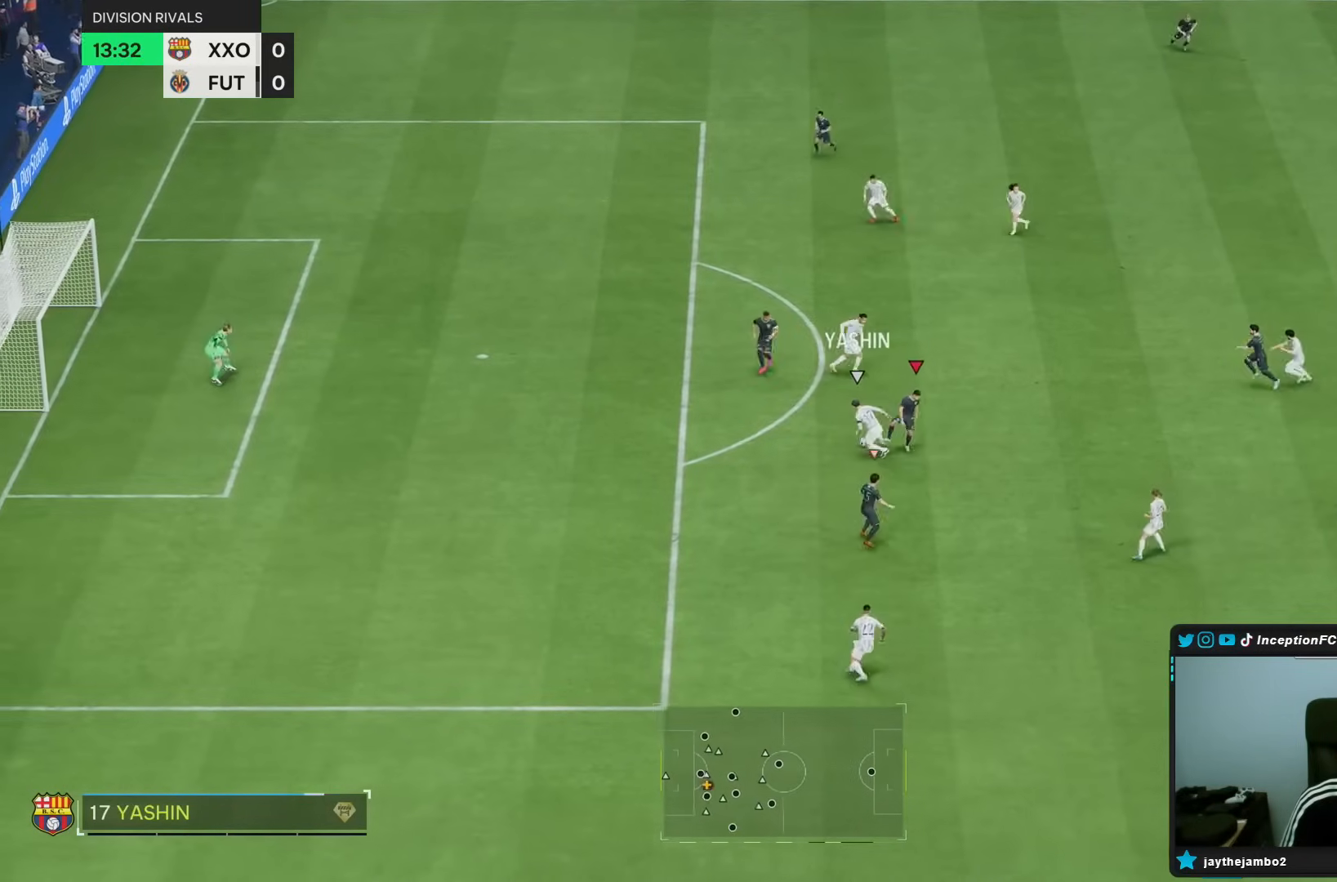
{"buttons": [], "left_stick": "left", "right_stick": "center", "events": [[317, "left_stick", "up-left"], [417, "left_stick", "left"]]}
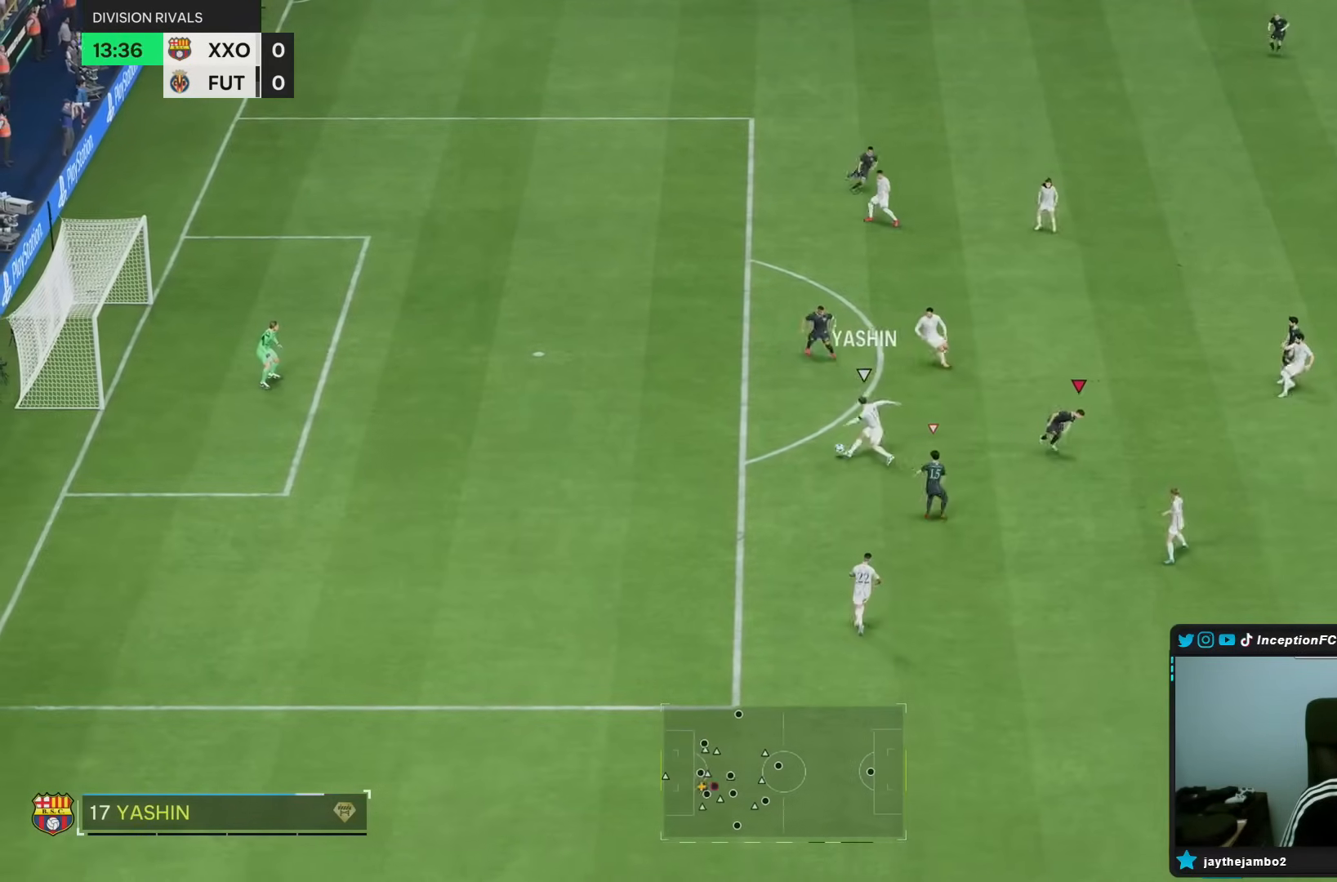
{"buttons": ["L2", "R1"], "left_stick": "left", "right_stick": "center", "events": [[233, "right_stick", "up-right"], [300, "L2", "down"], [350, "R1", "down"], [367, "right_stick", "center"]]}
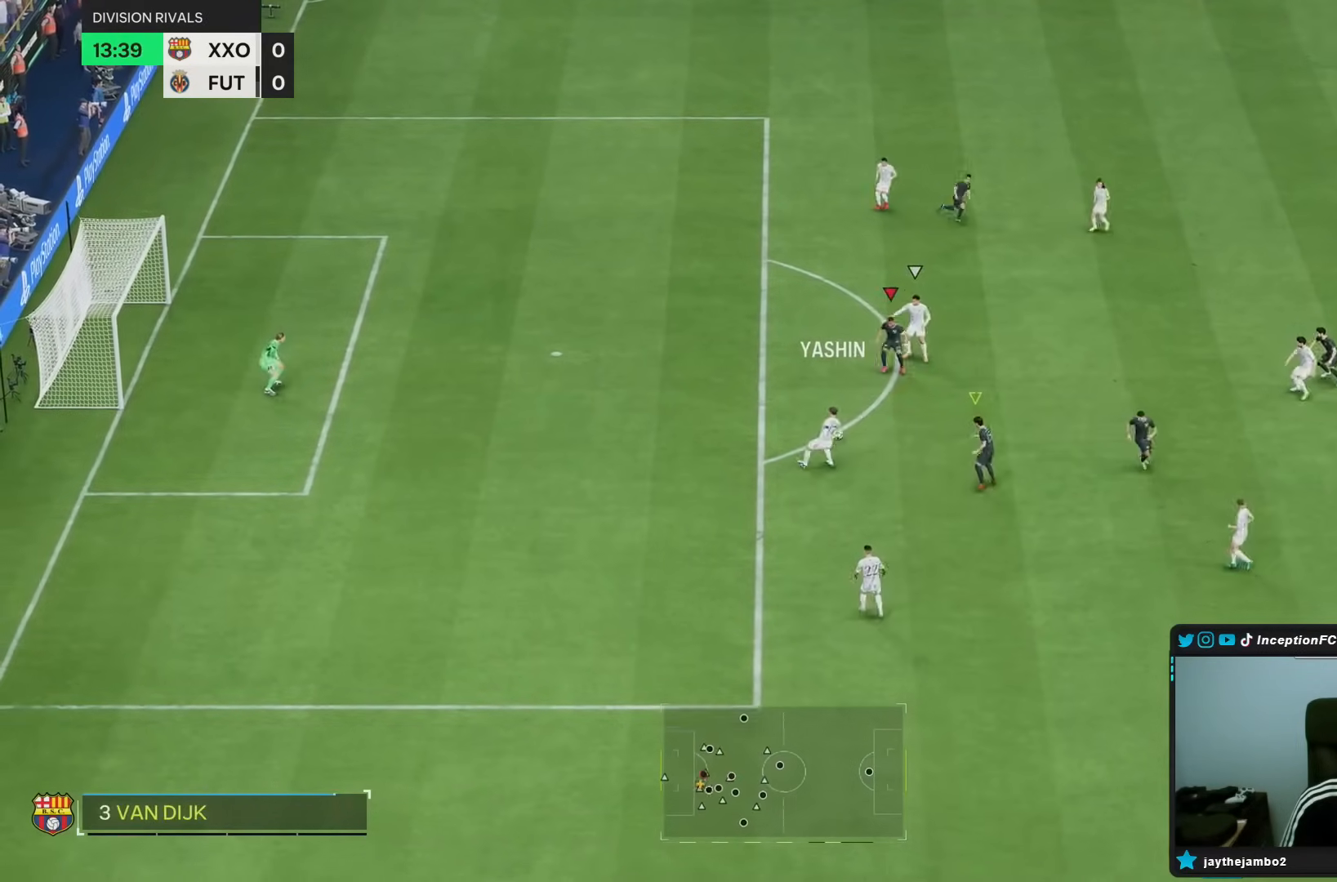
{"buttons": [], "left_stick": "left", "right_stick": "center", "events": [[200, "L2", "up"], [317, "R1", "up"]]}
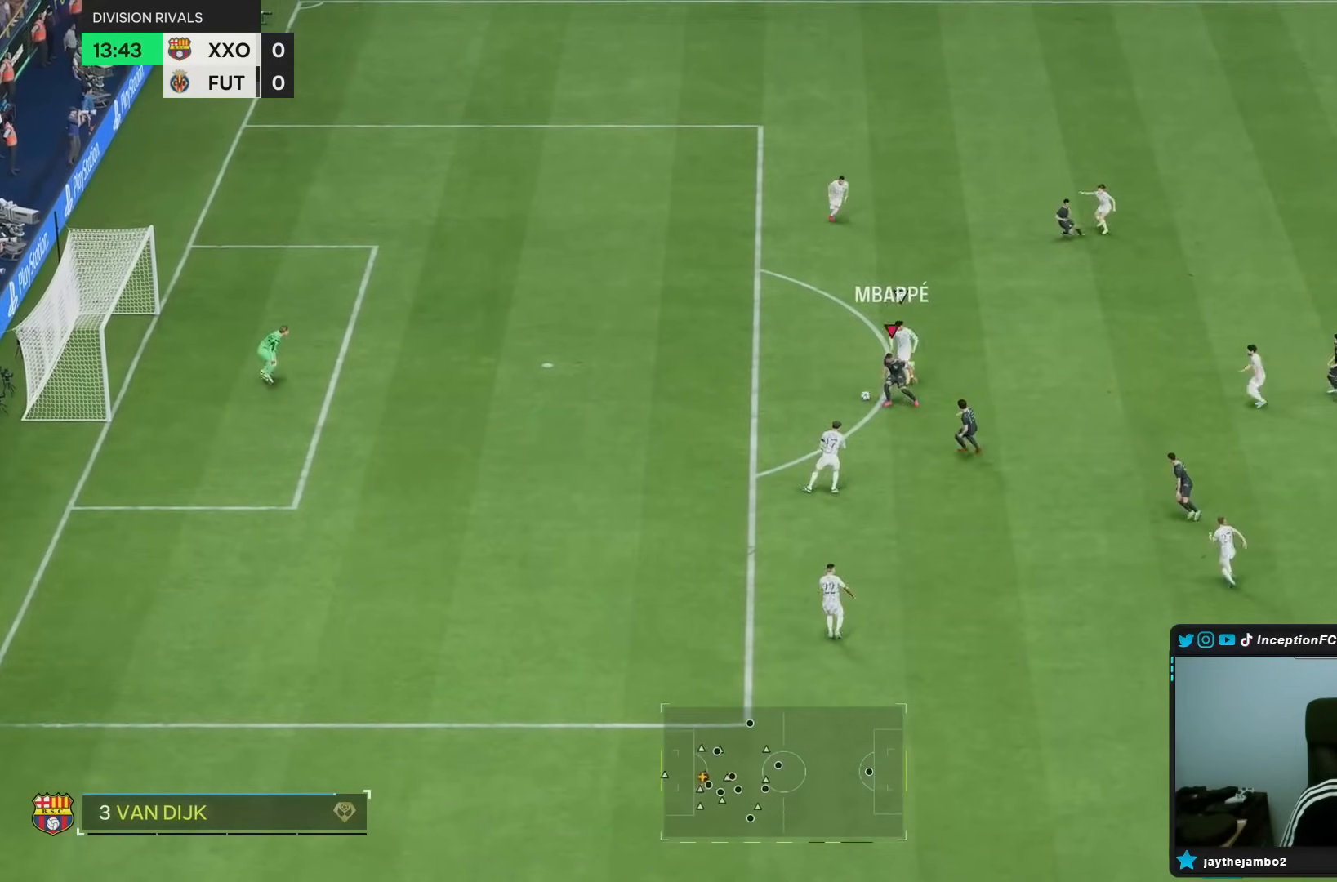
{"buttons": [], "left_stick": "down-right", "right_stick": "center", "events": [[50, "CROSS", "down"], [83, "left_stick", "down"], [150, "CROSS", "up"], [267, "left_stick", "down-right"]]}
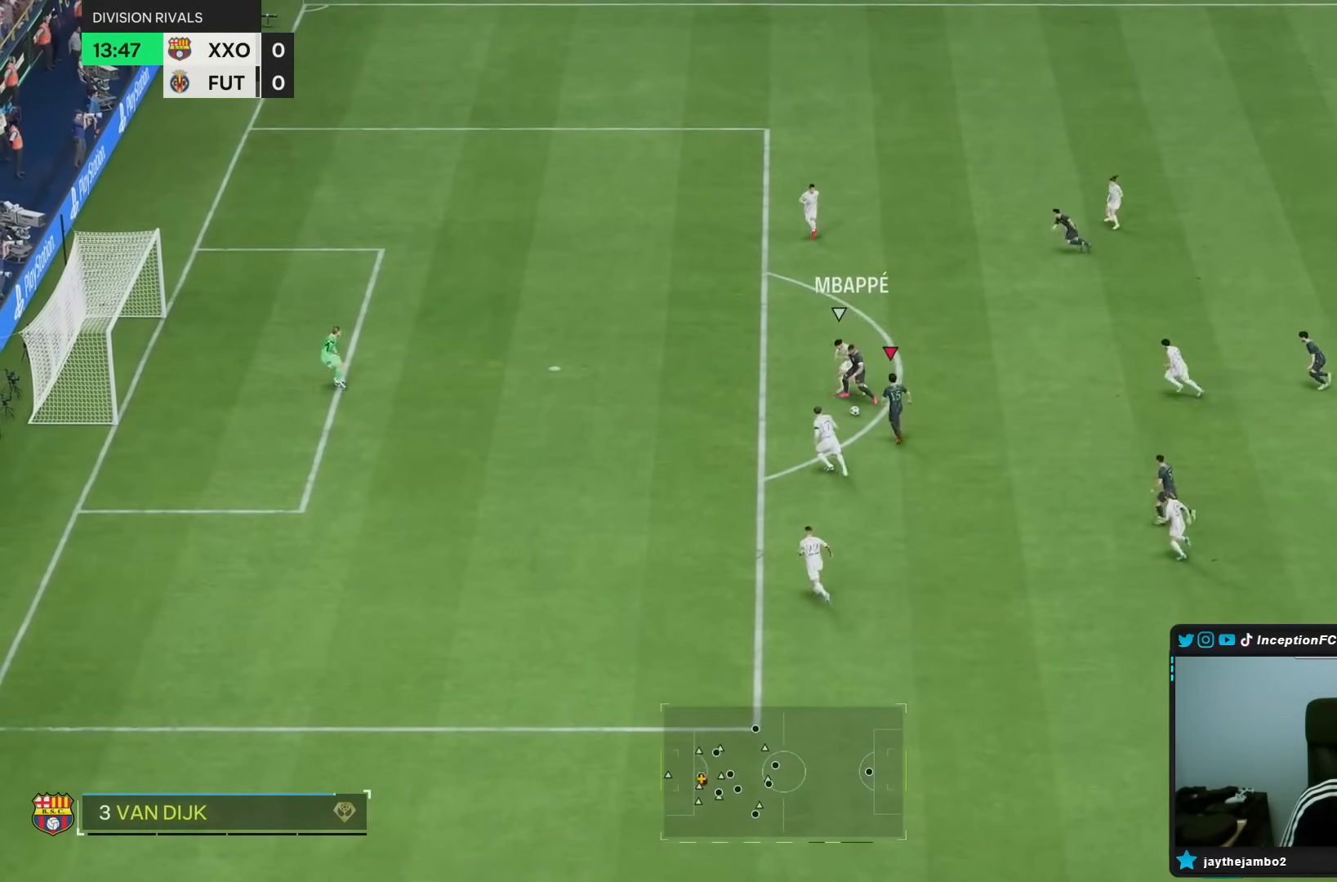
{"buttons": [], "left_stick": "down", "right_stick": "center", "events": [[167, "L2", "down"], [400, "CROSS", "down"], [433, "left_stick", "down"], [467, "L2", "up"], [500, "CROSS", "up"]]}
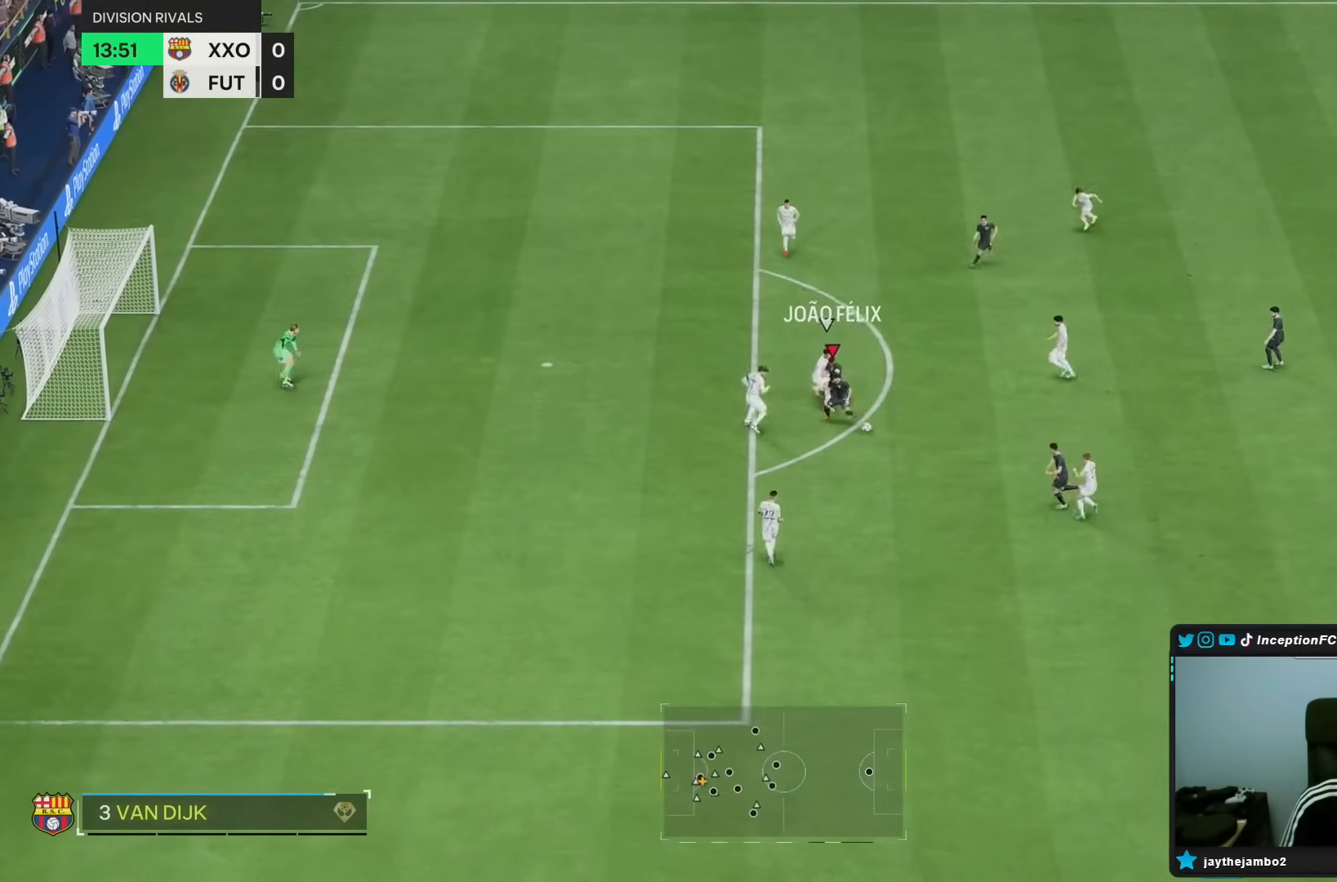
{"buttons": [], "left_stick": "center", "right_stick": "center", "events": [[217, "left_stick", "center"]]}
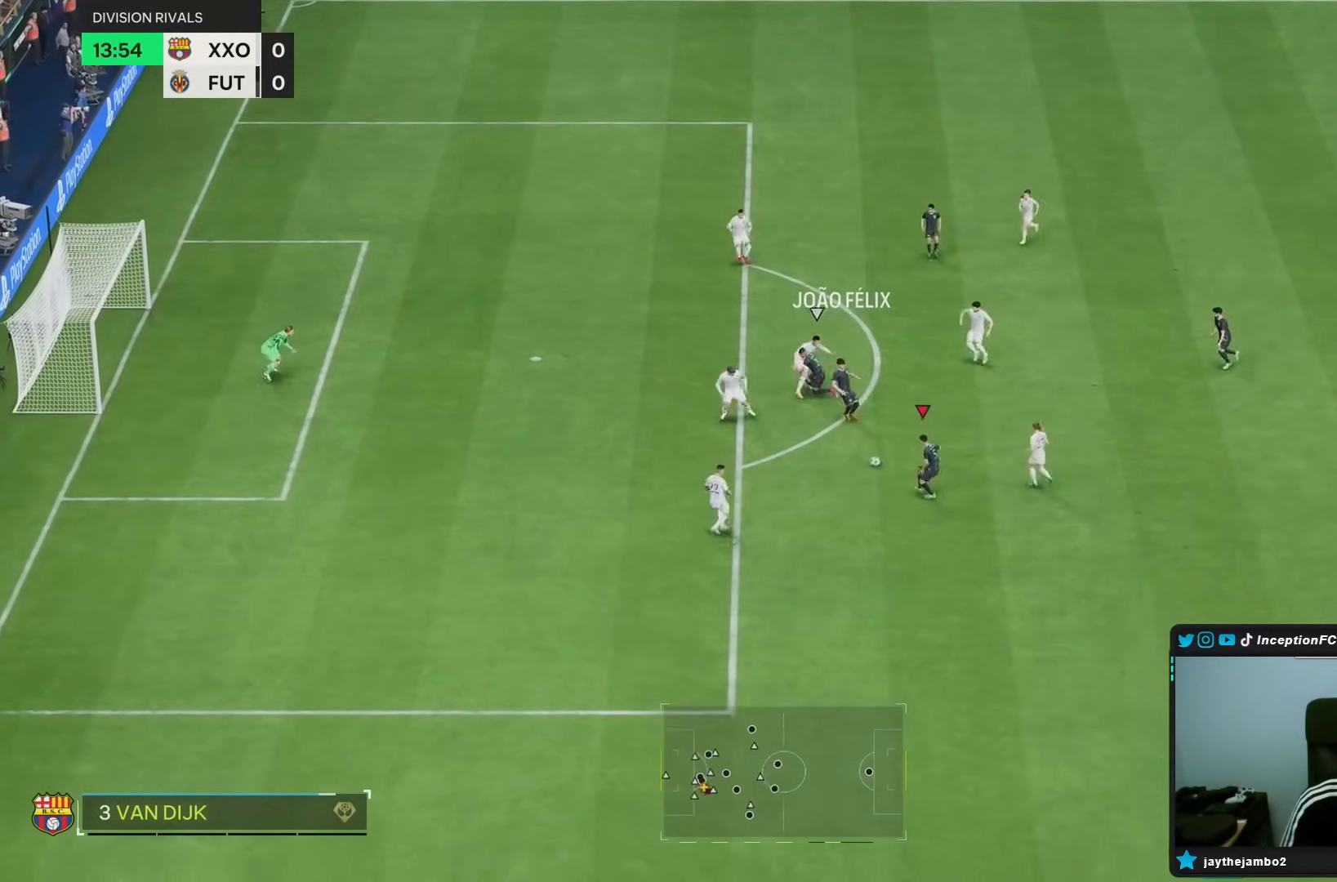
{"buttons": [], "left_stick": "center", "right_stick": "up-left", "events": [[83, "left_stick", "down"], [317, "right_stick", "down"], [383, "left_stick", "center"], [467, "right_stick", "up-left"]]}
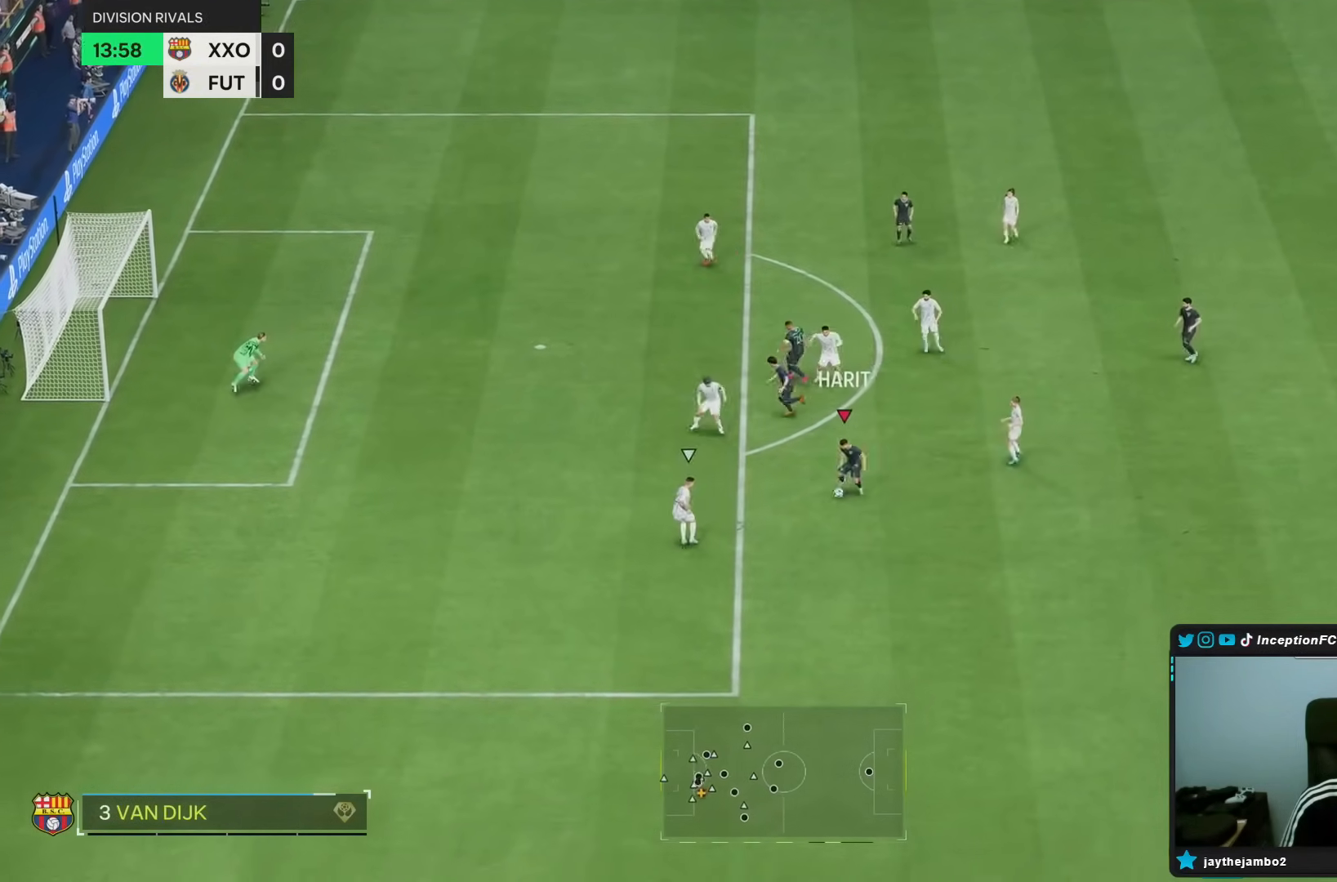
{"buttons": ["CIRCLE"], "left_stick": "right", "right_stick": "center", "events": [[50, "right_stick", "center"], [483, "CIRCLE", "down"], [500, "left_stick", "right"]]}
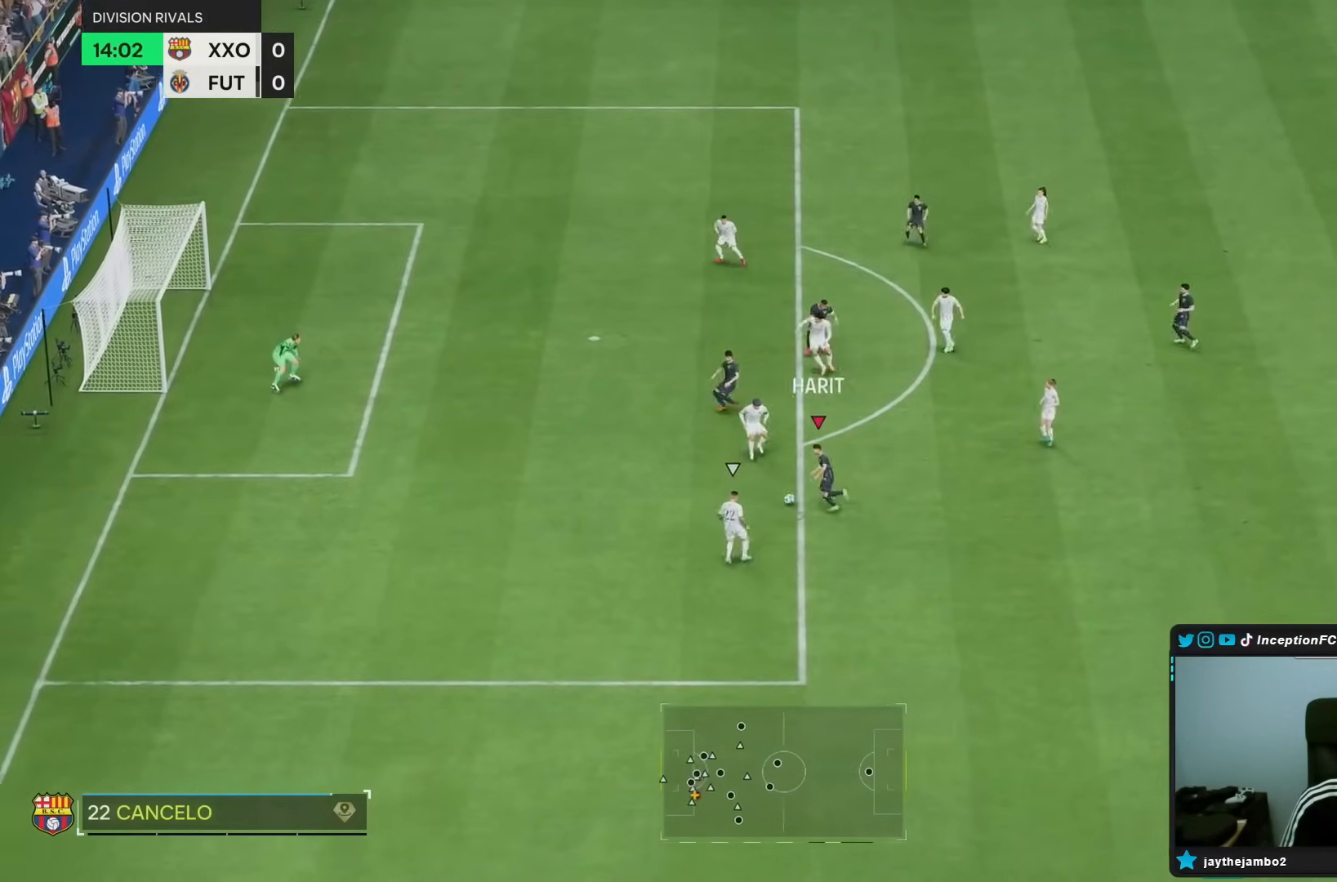
{"buttons": ["CIRCLE"], "left_stick": "right", "right_stick": "center", "events": [[217, "CIRCLE", "up"], [483, "CIRCLE", "down"]]}